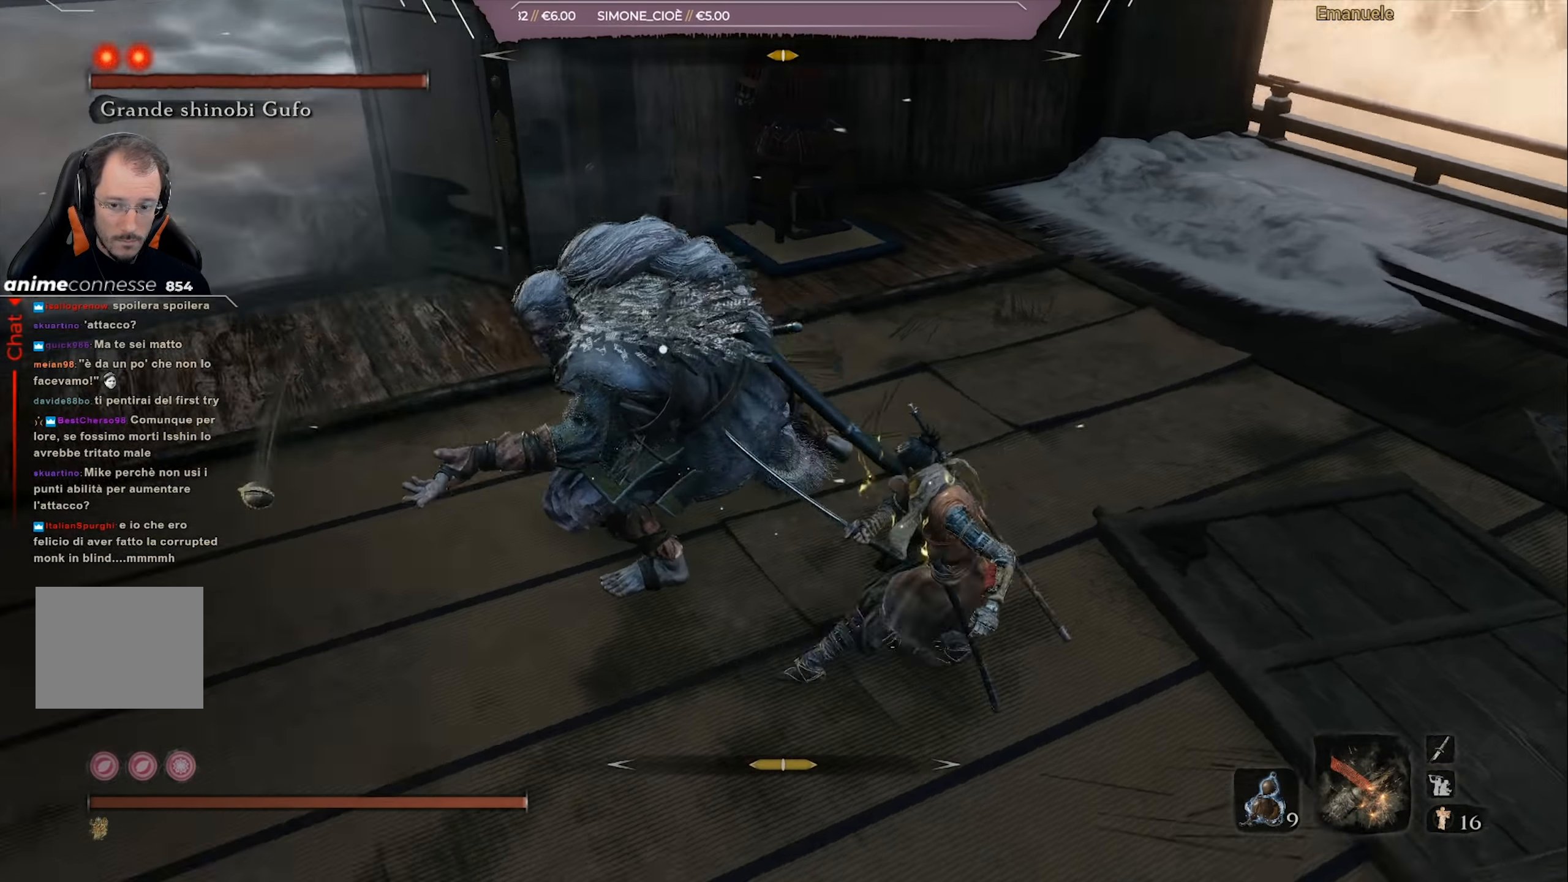
Gameplay with a controller (PlayStation layout); each line is a JSON object with the inputs held at the frame after it. "events" lists button and stick changes between this image and that frame as [ms after this image, input, new state], when the widget could be followed in between.
{"buttons": [], "left_stick": "right", "right_stick": "center", "events": [[17, "R1", "down"], [83, "R1", "up"], [150, "R1", "down"], [250, "R1", "up"], [317, "R1", "down"], [384, "R1", "up"], [451, "left_stick", "right"]]}
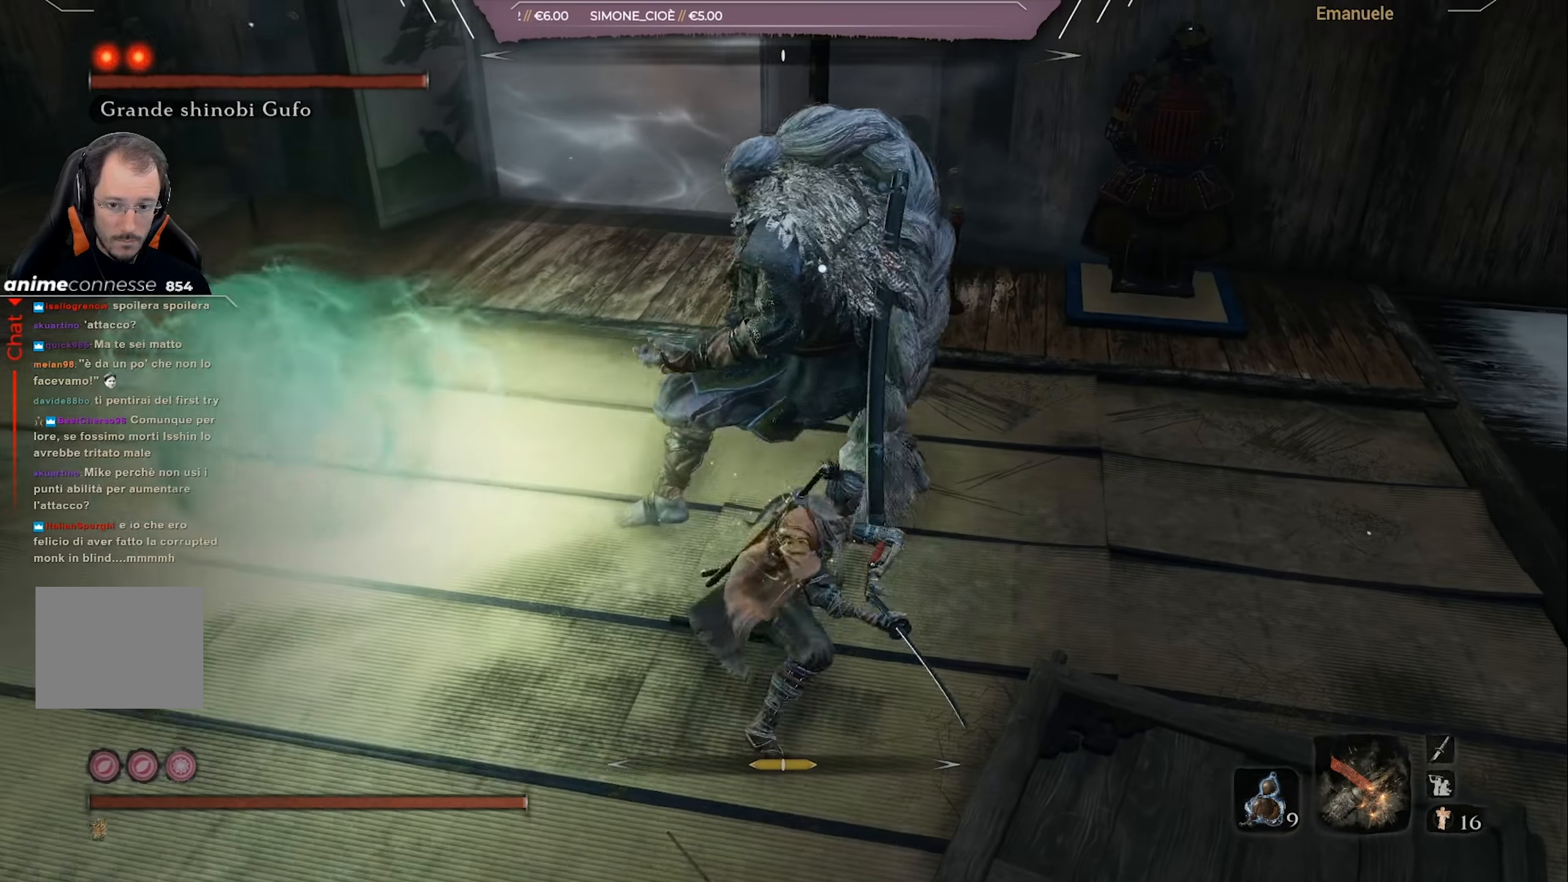
{"buttons": ["R2"], "left_stick": "down-right", "right_stick": "center", "events": [[16, "left_stick", "down-right"], [250, "R2", "down"], [367, "R2", "up"], [417, "R2", "down"]]}
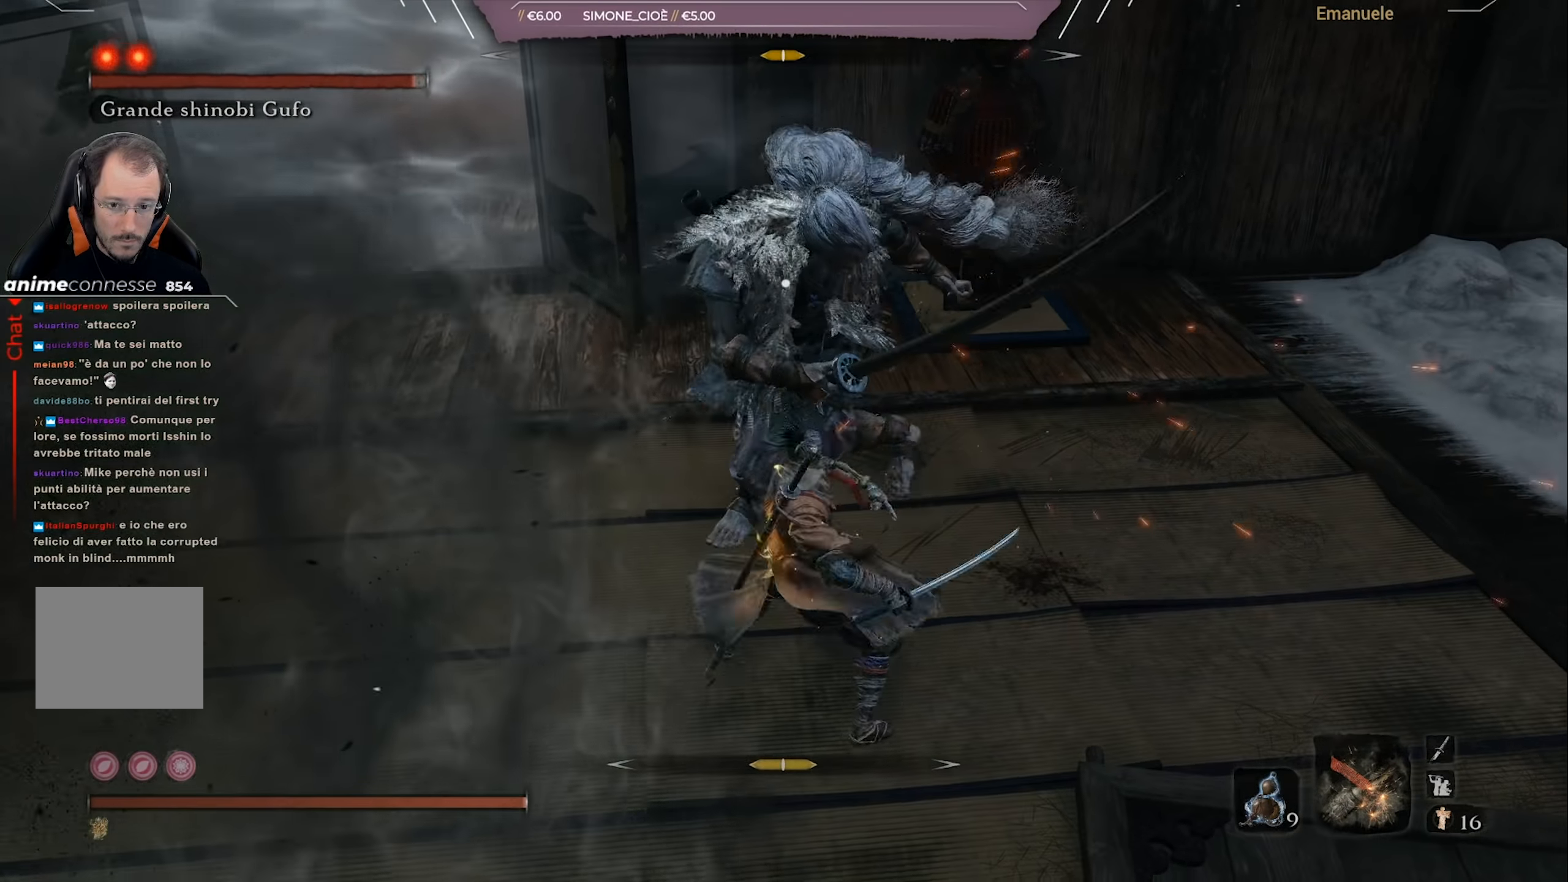
{"buttons": [], "left_stick": "right", "right_stick": "center", "events": [[17, "R2", "up"], [217, "left_stick", "right"]]}
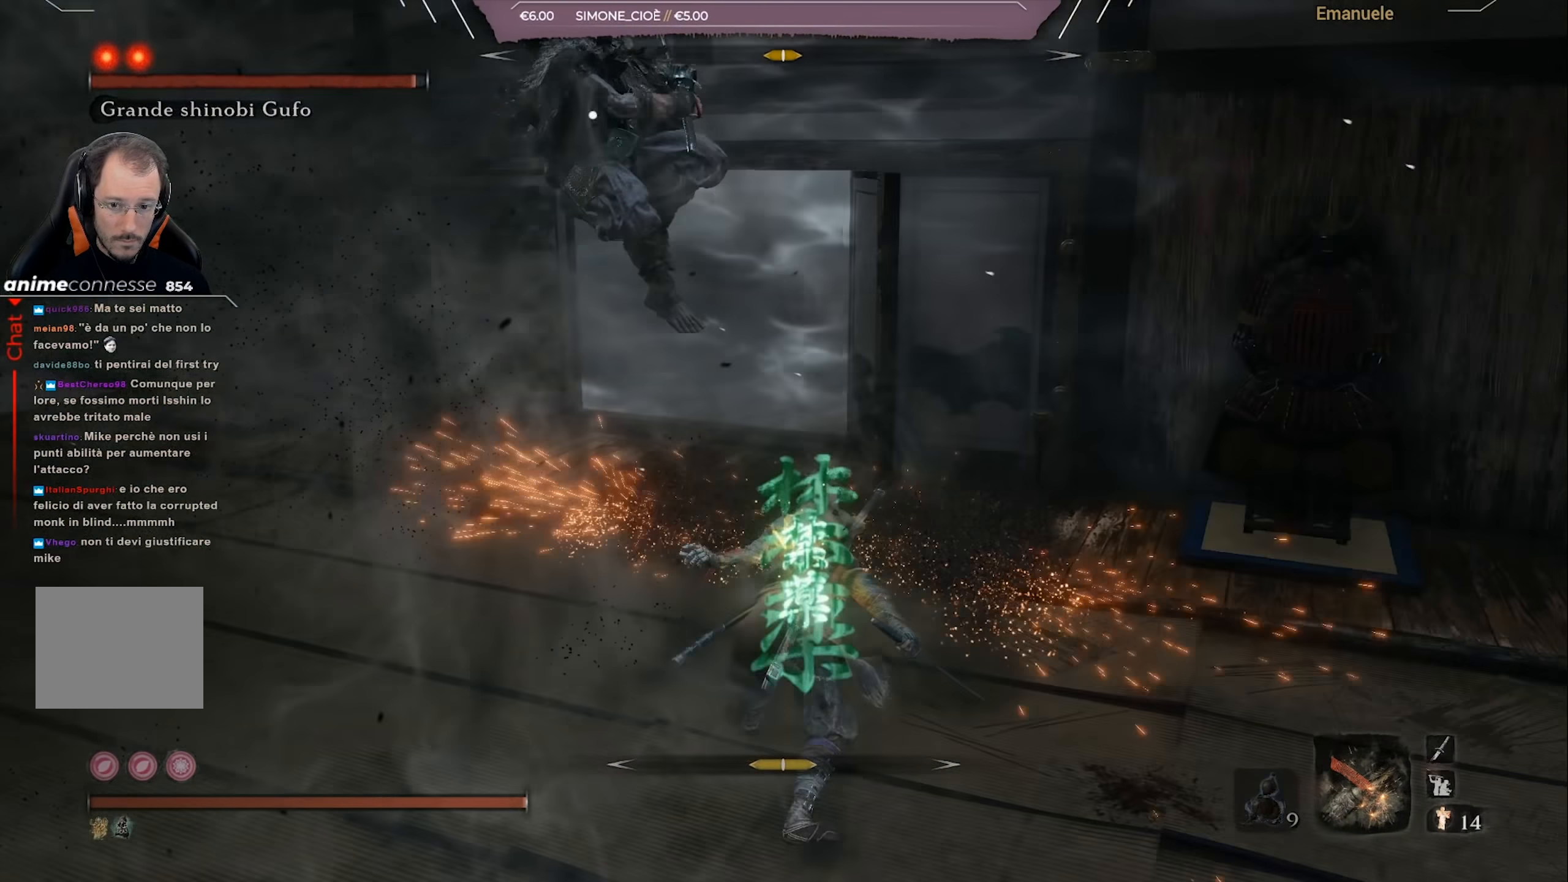
{"buttons": ["CIRCLE"], "left_stick": "up", "right_stick": "center", "events": [[16, "left_stick", "up-right"], [317, "left_stick", "up"], [350, "CIRCLE", "down"]]}
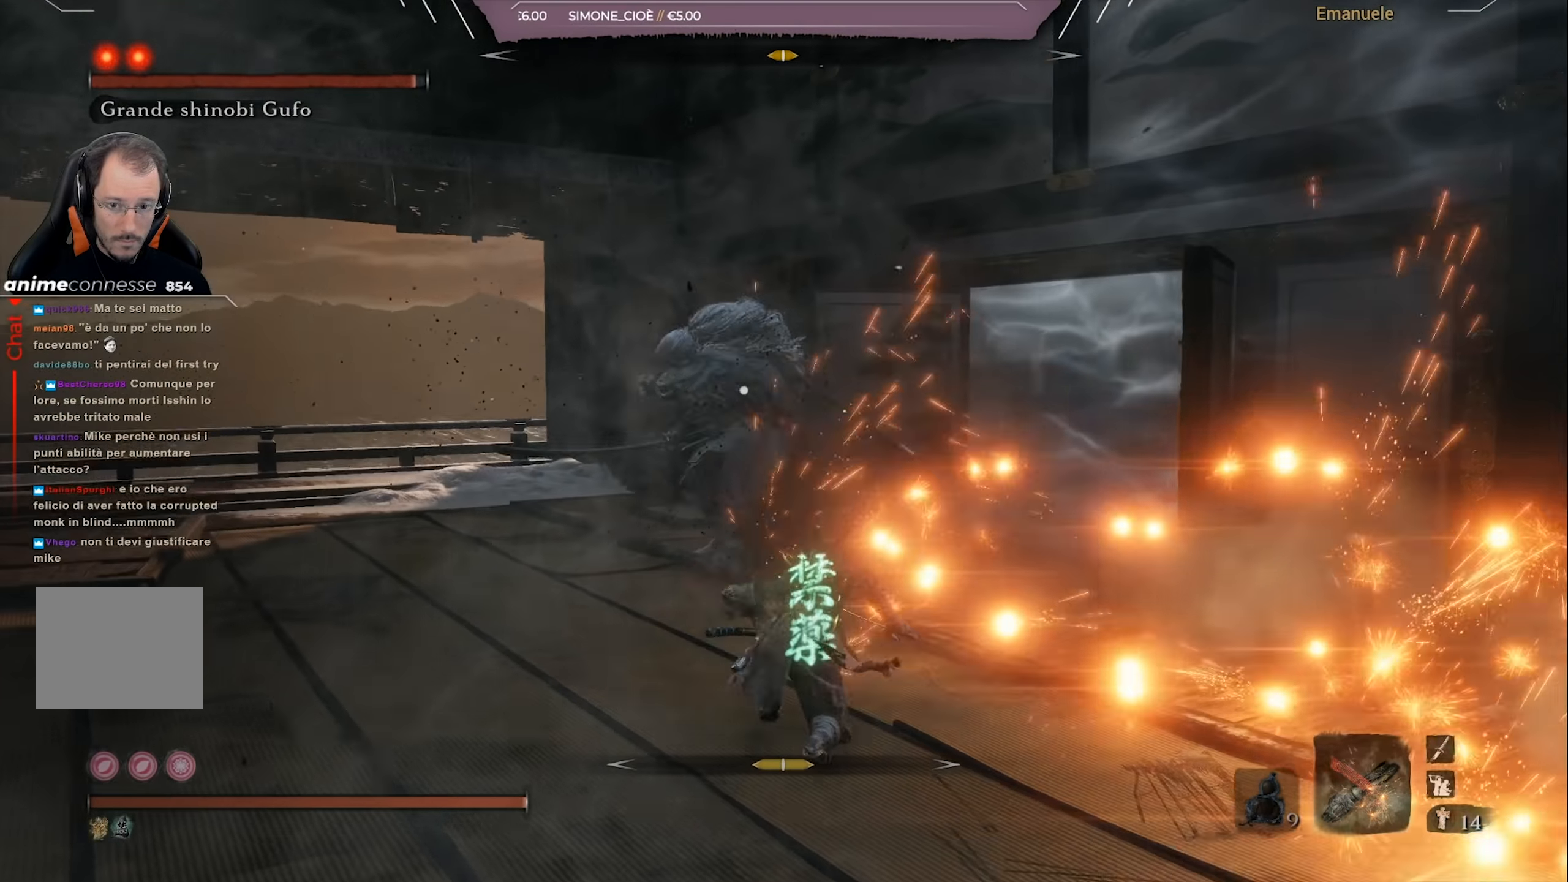
{"buttons": ["R1"], "left_stick": "up", "right_stick": "center", "events": [[284, "CIRCLE", "up"], [317, "R1", "down"], [384, "R1", "up"], [451, "R1", "down"]]}
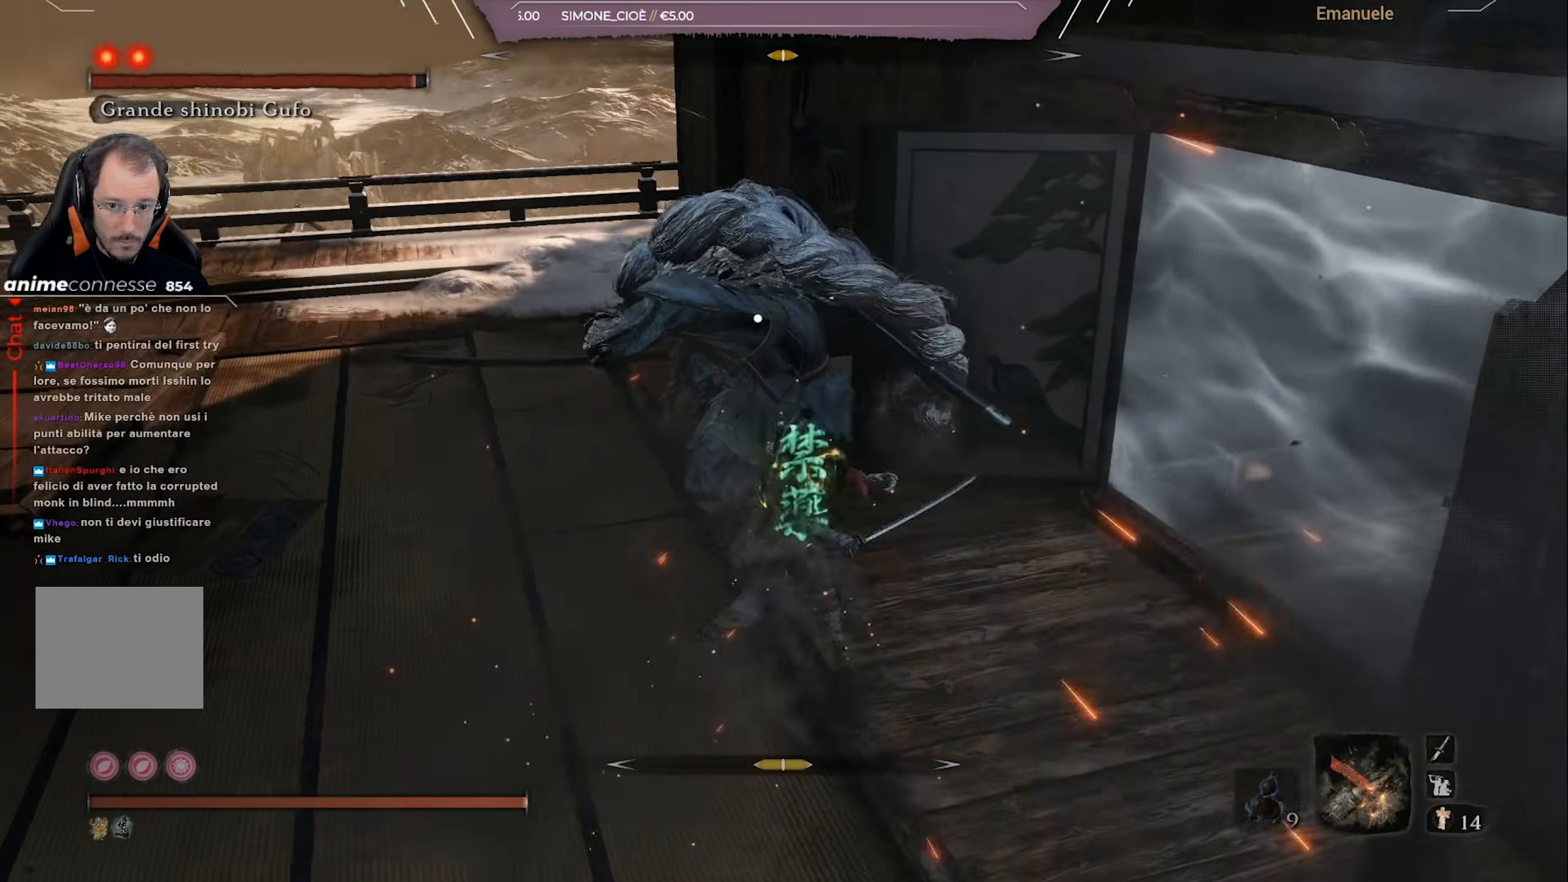
{"buttons": ["R1"], "left_stick": "up", "right_stick": "center", "events": [[16, "R1", "up"], [83, "R1", "down"], [150, "R1", "up"], [217, "R1", "down"], [283, "R1", "up"], [350, "R1", "down"], [417, "R1", "up"], [483, "R1", "down"]]}
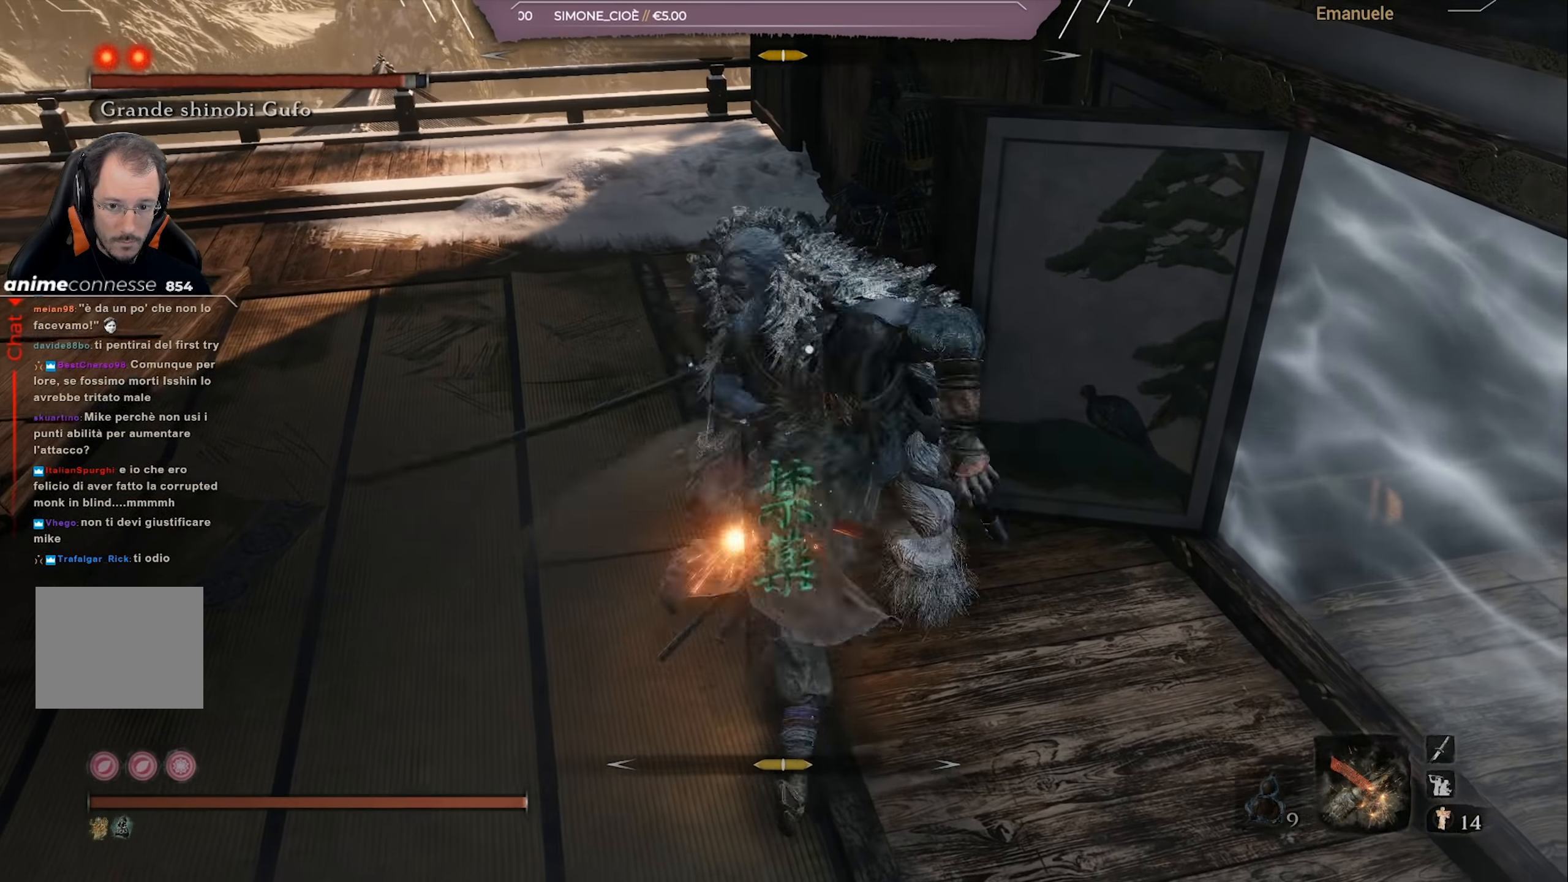
{"buttons": [], "left_stick": "up-left", "right_stick": "center", "events": [[84, "R1", "up"], [150, "R1", "down"], [217, "R1", "up"], [284, "R1", "down"], [351, "R1", "up"], [417, "left_stick", "up-left"]]}
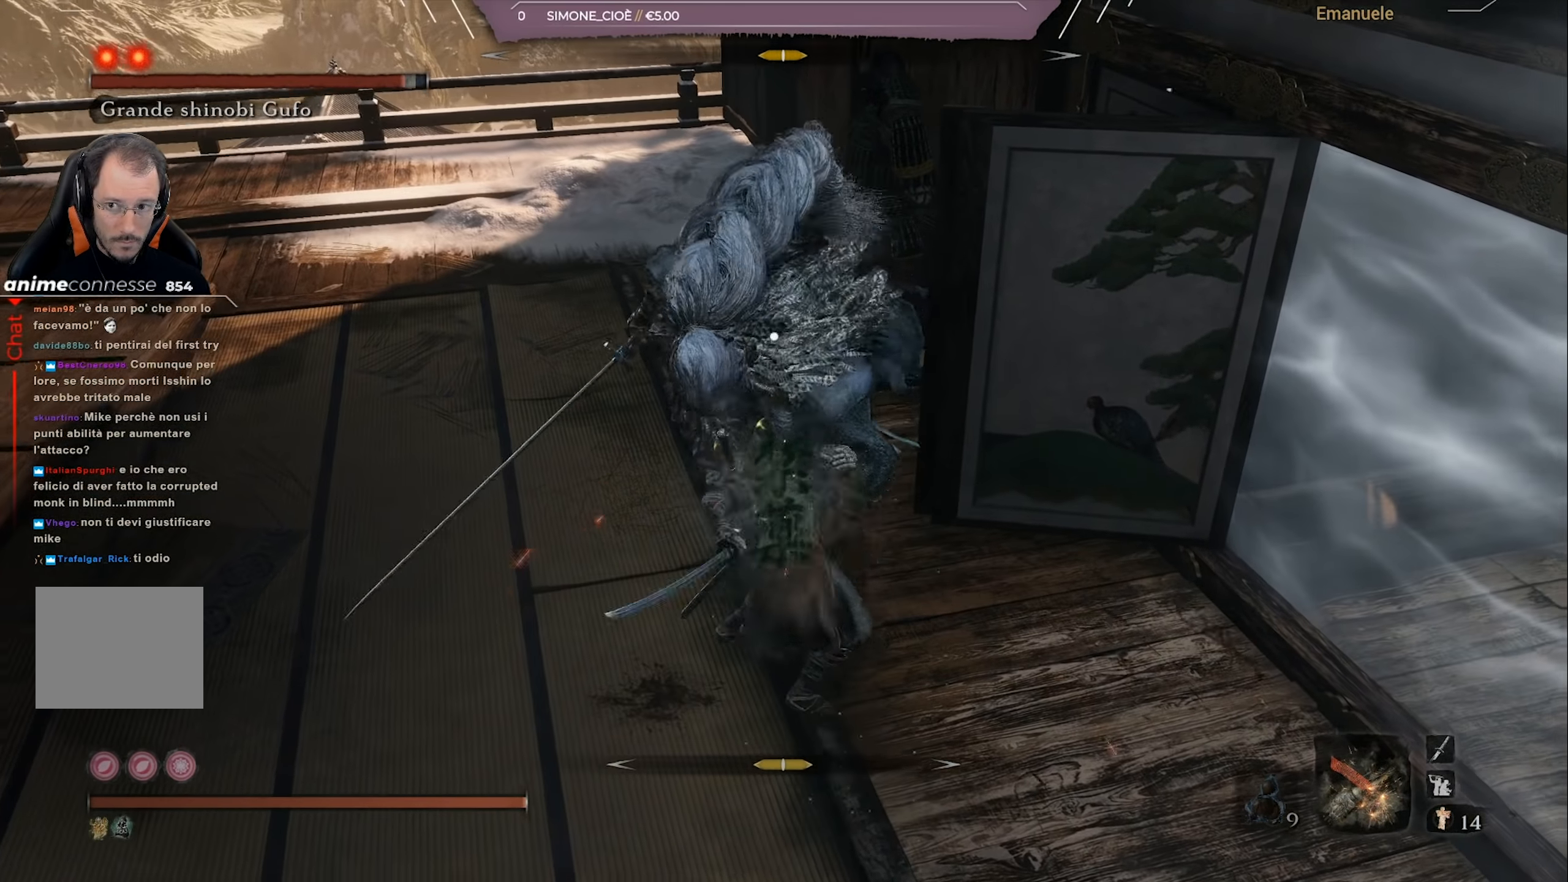
{"buttons": [], "left_stick": "up-left", "right_stick": "center", "events": [[83, "R1", "down"], [150, "R1", "up"], [217, "R1", "down"], [283, "R1", "up"]]}
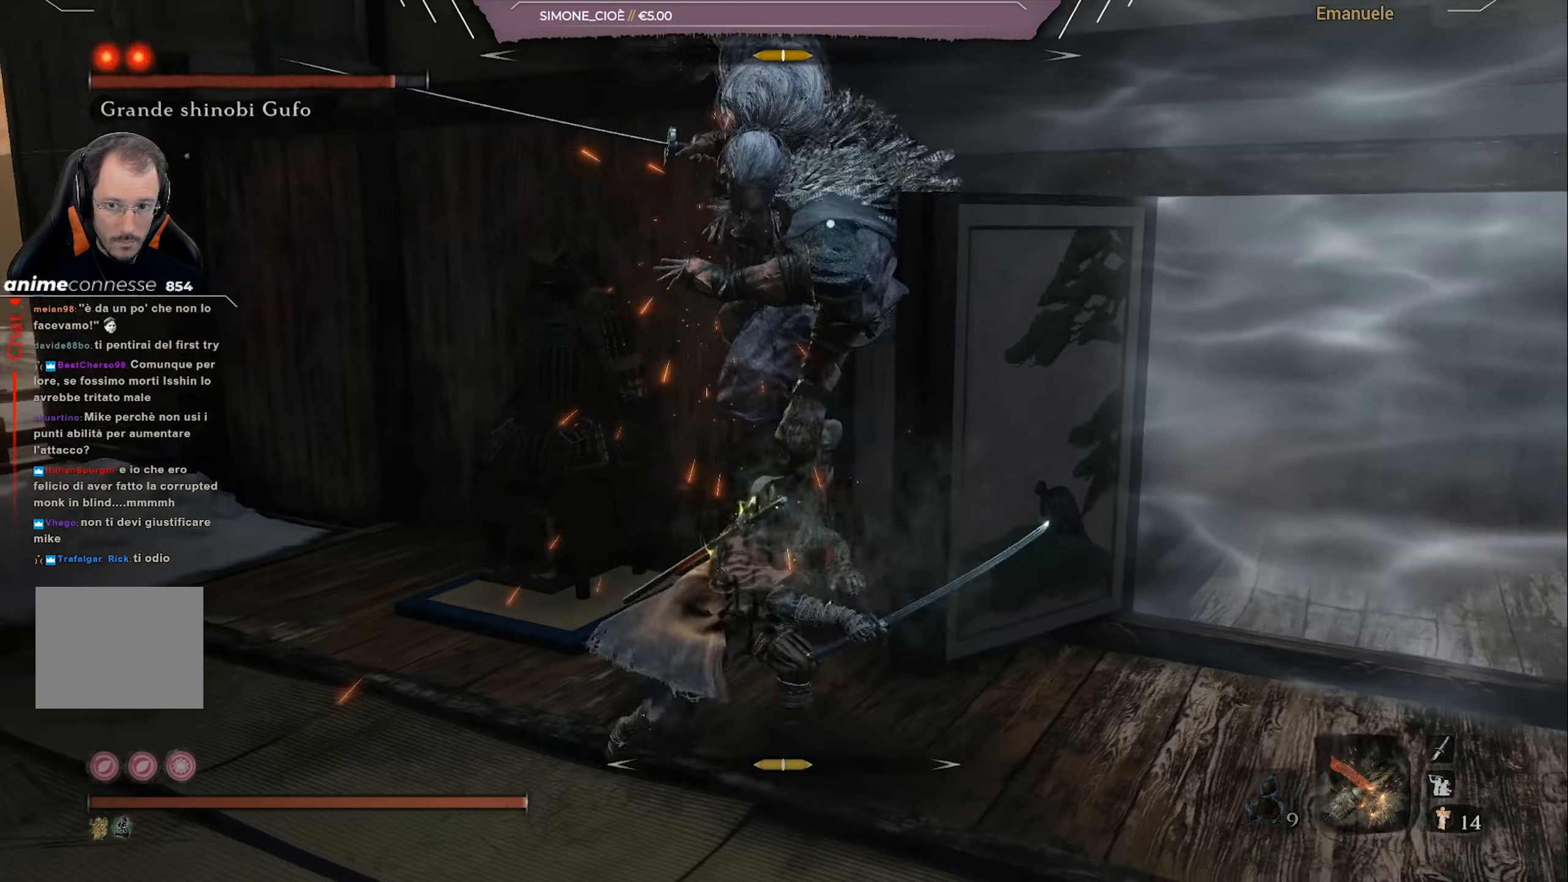
{"buttons": ["R1"], "left_stick": "down", "right_stick": "center", "events": [[184, "left_stick", "left"], [284, "left_stick", "down-left"], [384, "left_stick", "down"], [417, "R1", "down"]]}
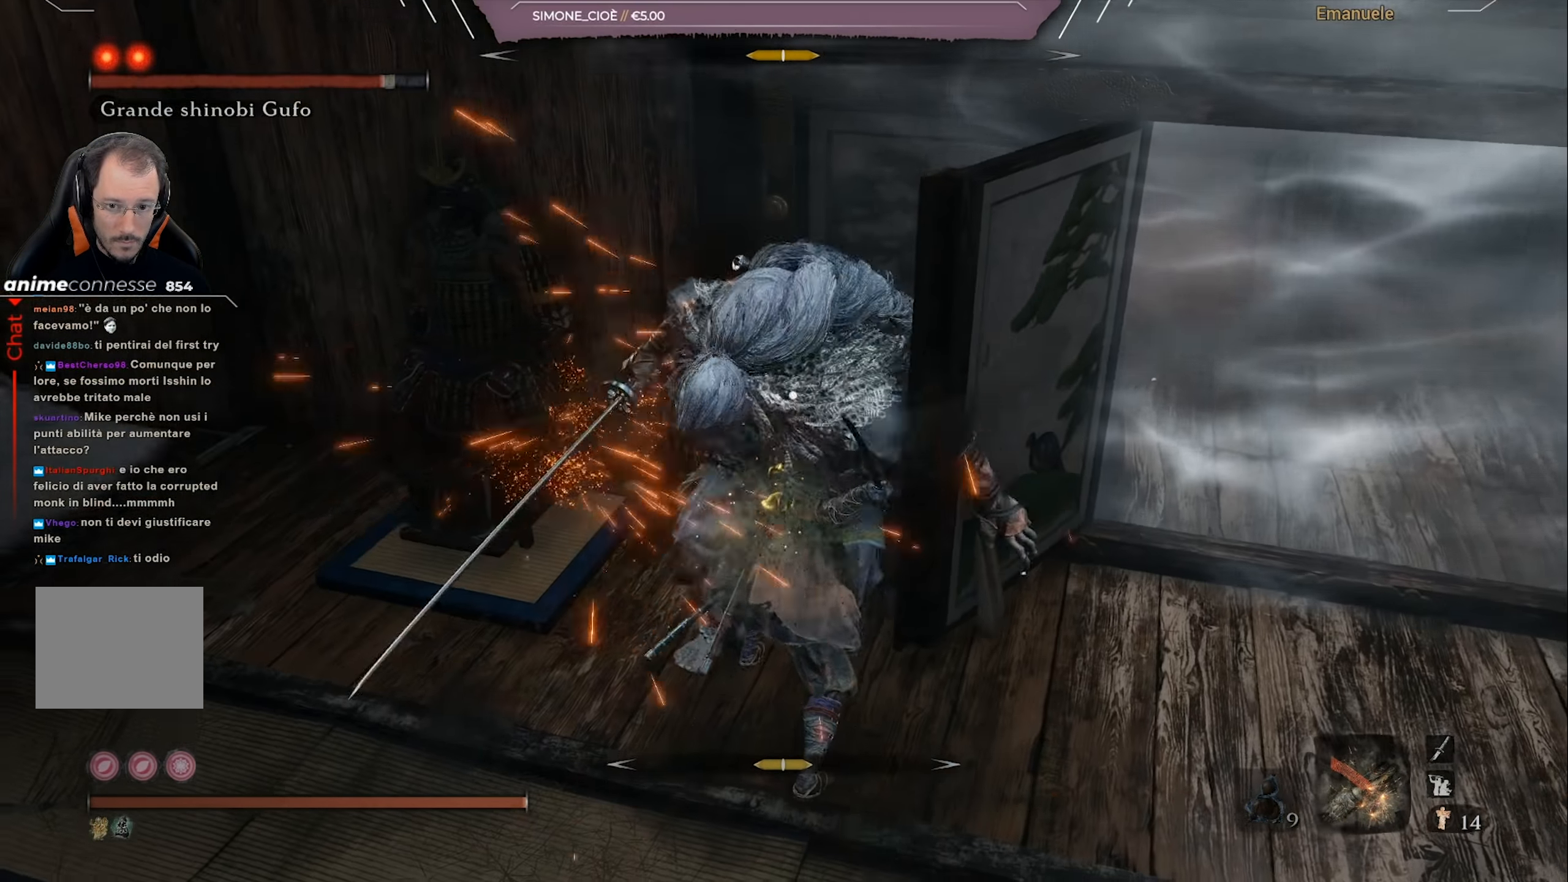
{"buttons": [], "left_stick": "down-right", "right_stick": "center", "events": [[16, "R1", "up"], [83, "left_stick", "down-right"], [383, "R1", "down"], [483, "R1", "up"]]}
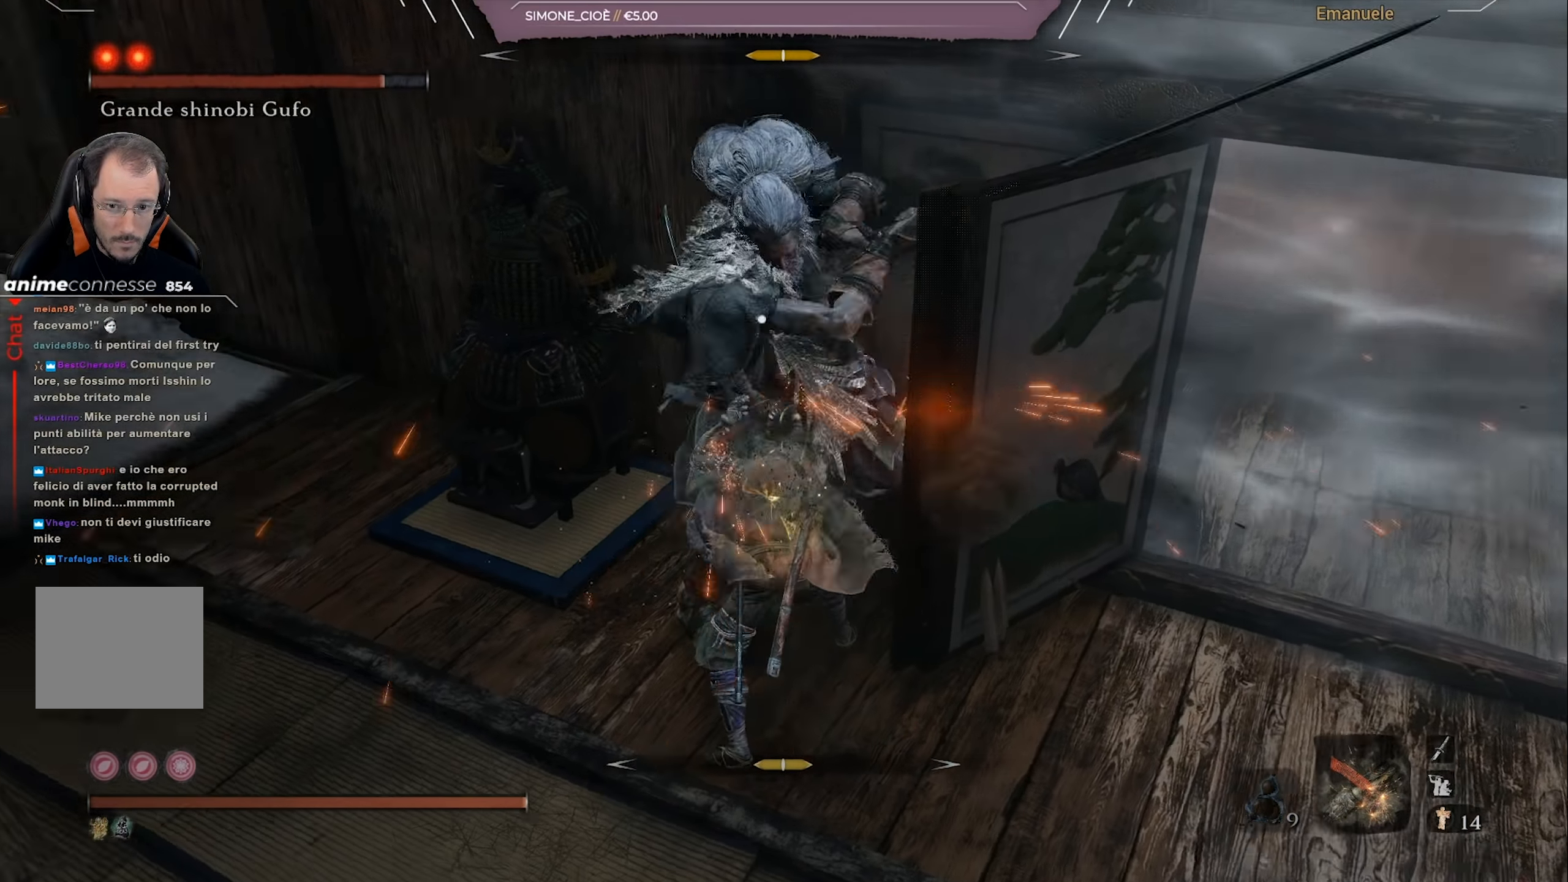
{"buttons": [], "left_stick": "down", "right_stick": "center", "events": [[384, "left_stick", "down"]]}
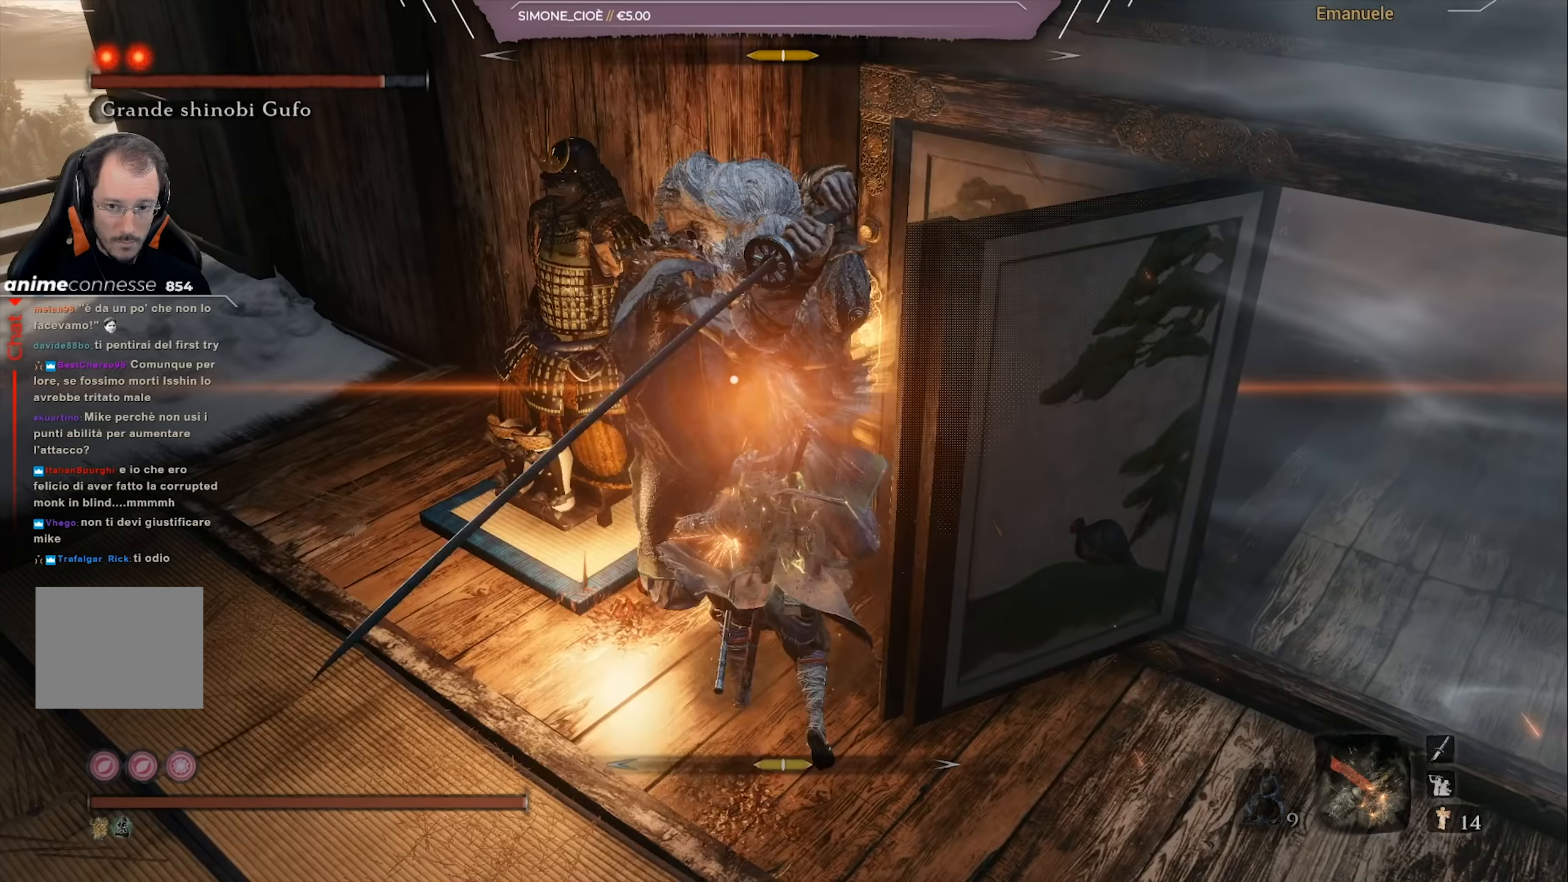
{"buttons": [], "left_stick": "up-left", "right_stick": "center", "events": [[50, "left_stick", "down-left"], [250, "left_stick", "left"], [350, "left_stick", "up-left"]]}
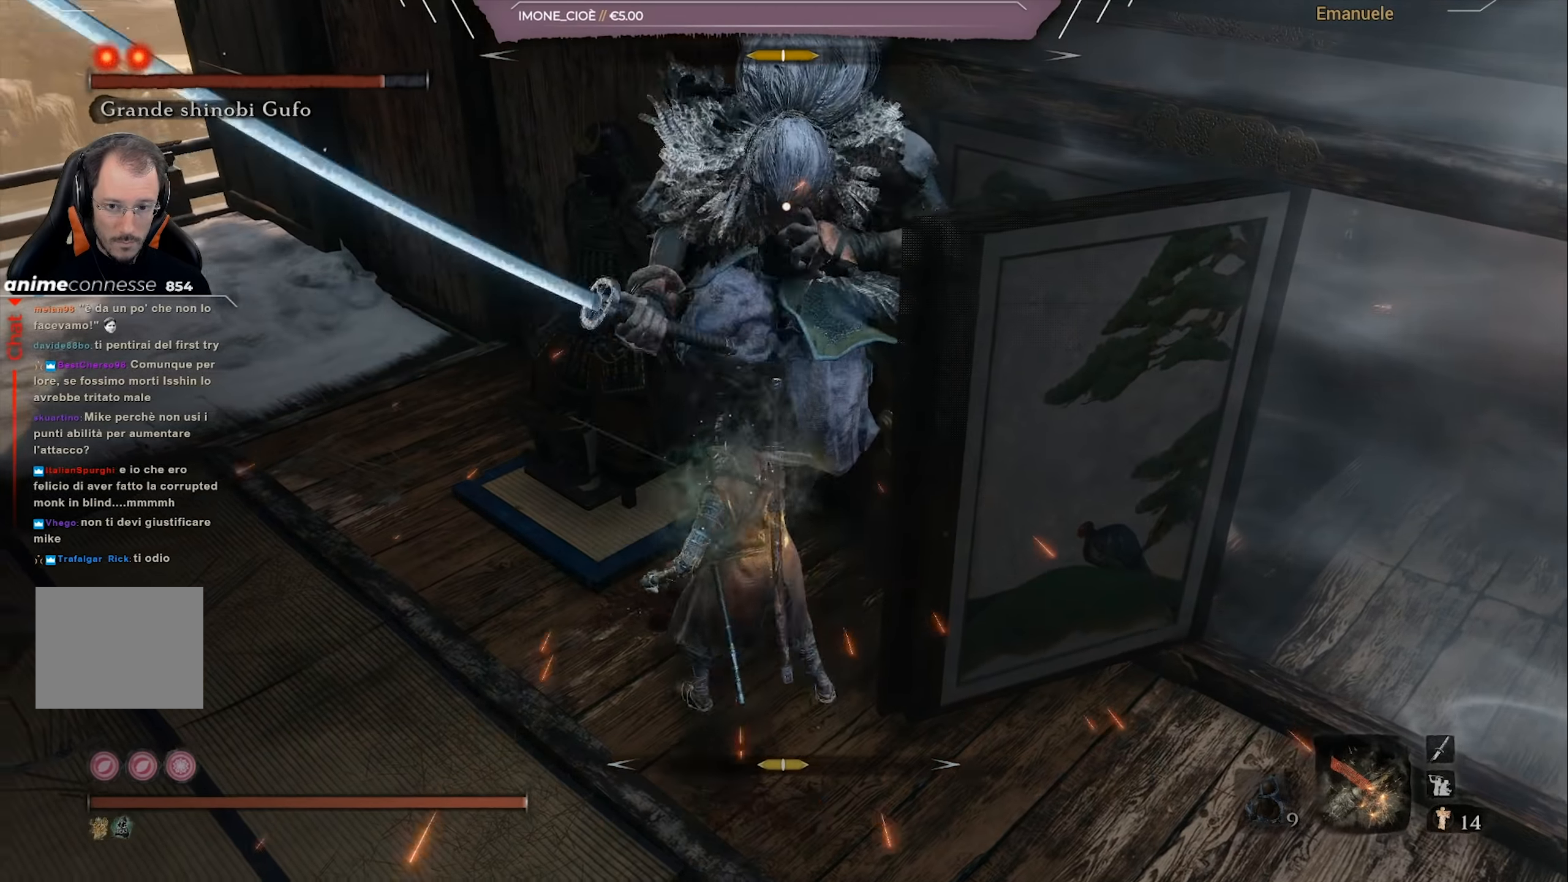
{"buttons": [], "left_stick": "up-left", "right_stick": "center", "events": [[150, "L1", "down"], [150, "left_stick", "up"], [283, "L1", "up"], [417, "L1", "down"], [433, "left_stick", "up-left"], [483, "L1", "up"]]}
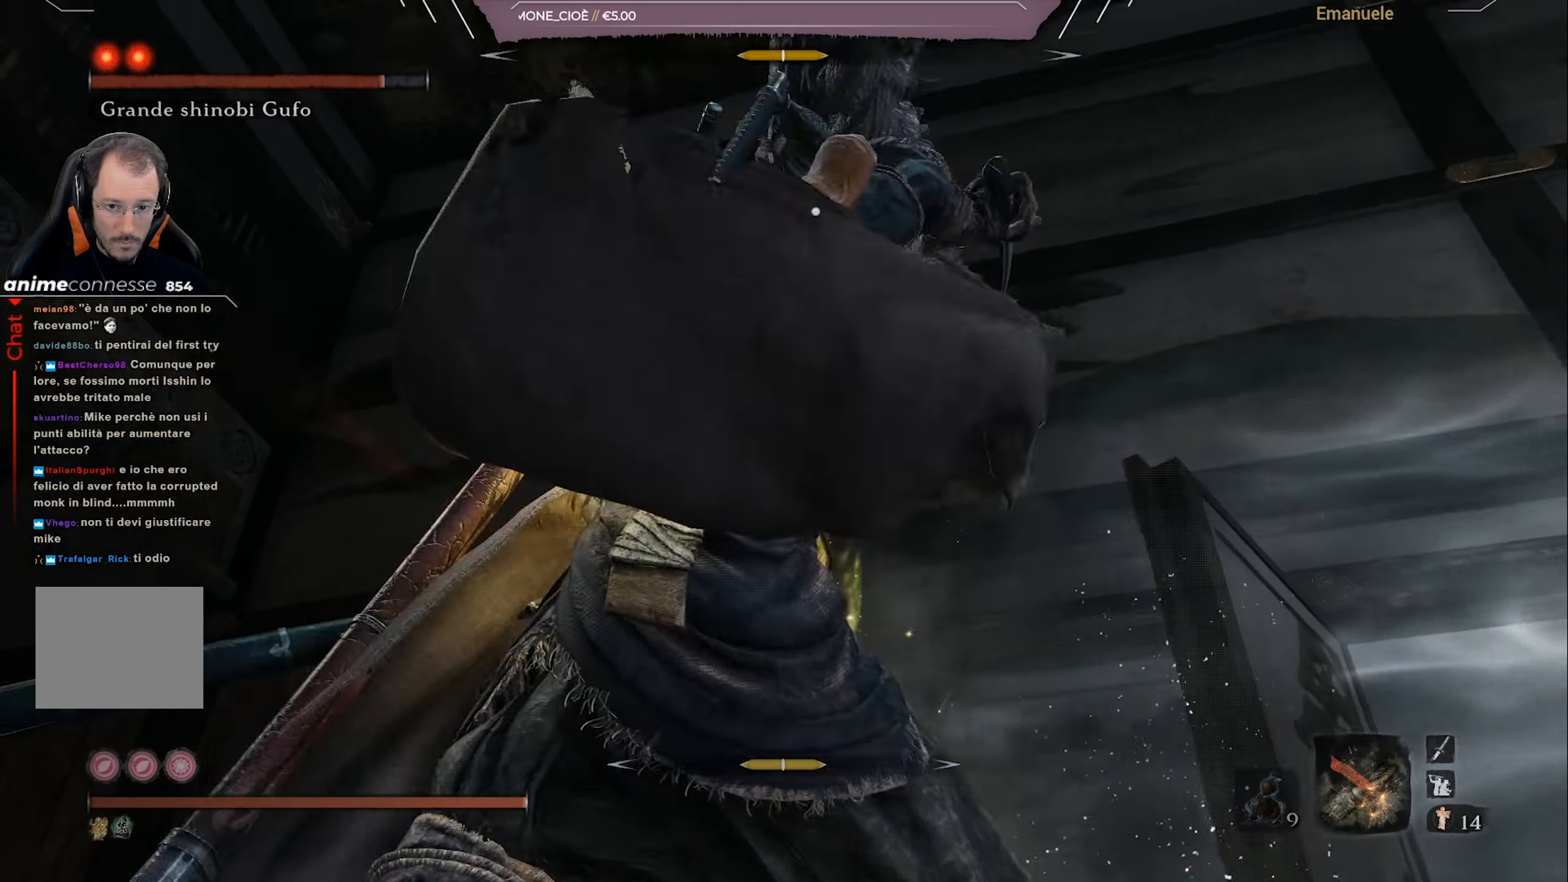
{"buttons": ["L1"], "left_stick": "up-right", "right_stick": "center", "events": [[184, "left_stick", "center"], [284, "left_stick", "down"], [417, "L1", "down"], [417, "left_stick", "up-right"]]}
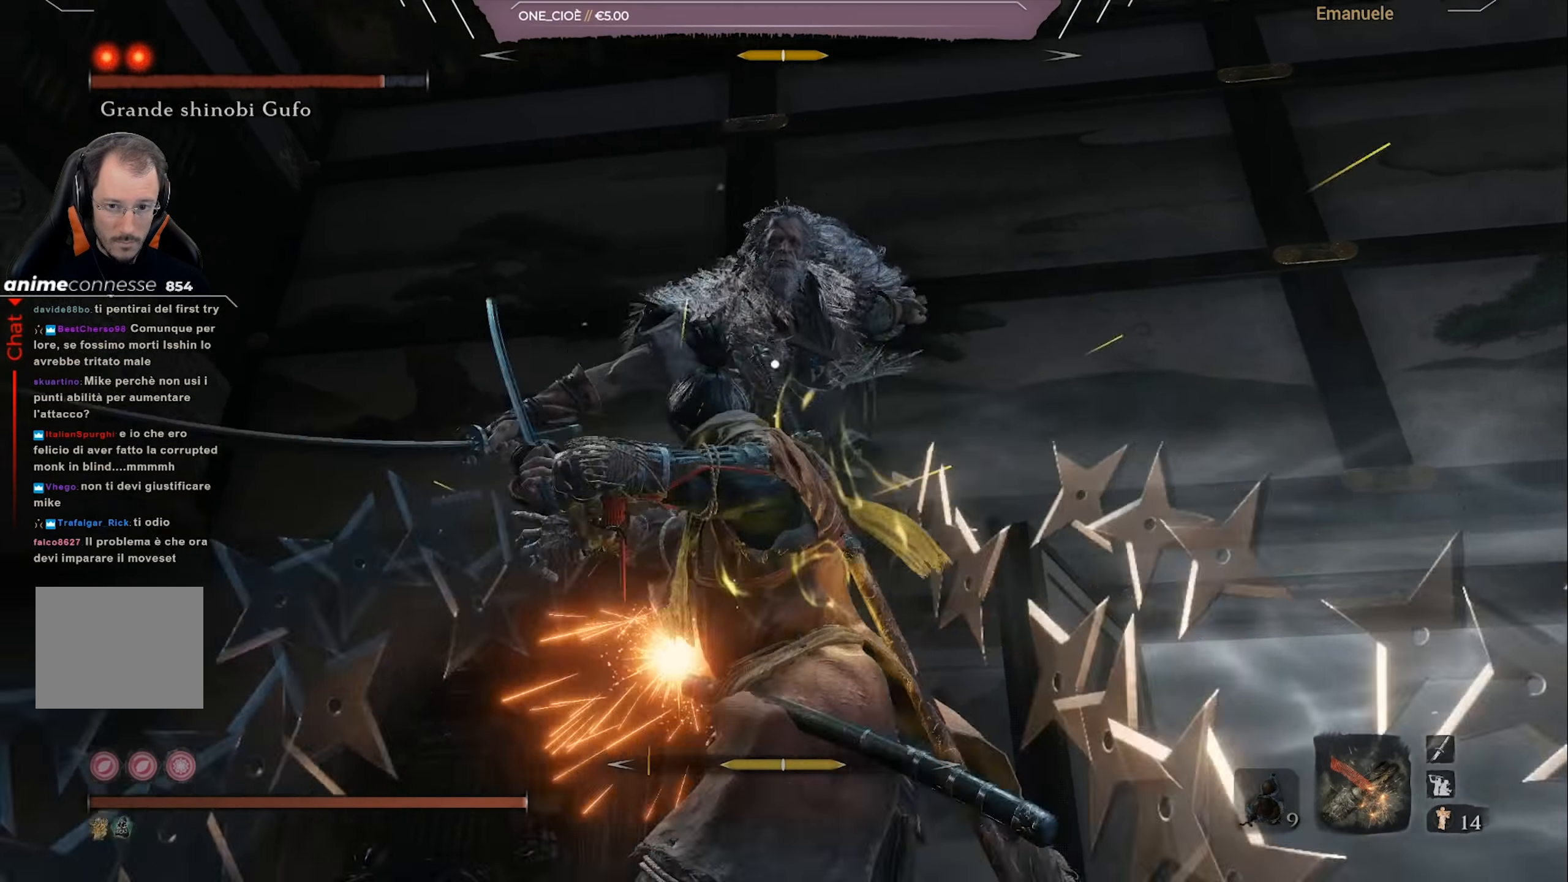
{"buttons": ["R1"], "left_stick": "up", "right_stick": "center", "events": [[16, "L1", "up"], [250, "left_stick", "up"], [316, "R1", "down"], [417, "R1", "up"], [483, "R1", "down"]]}
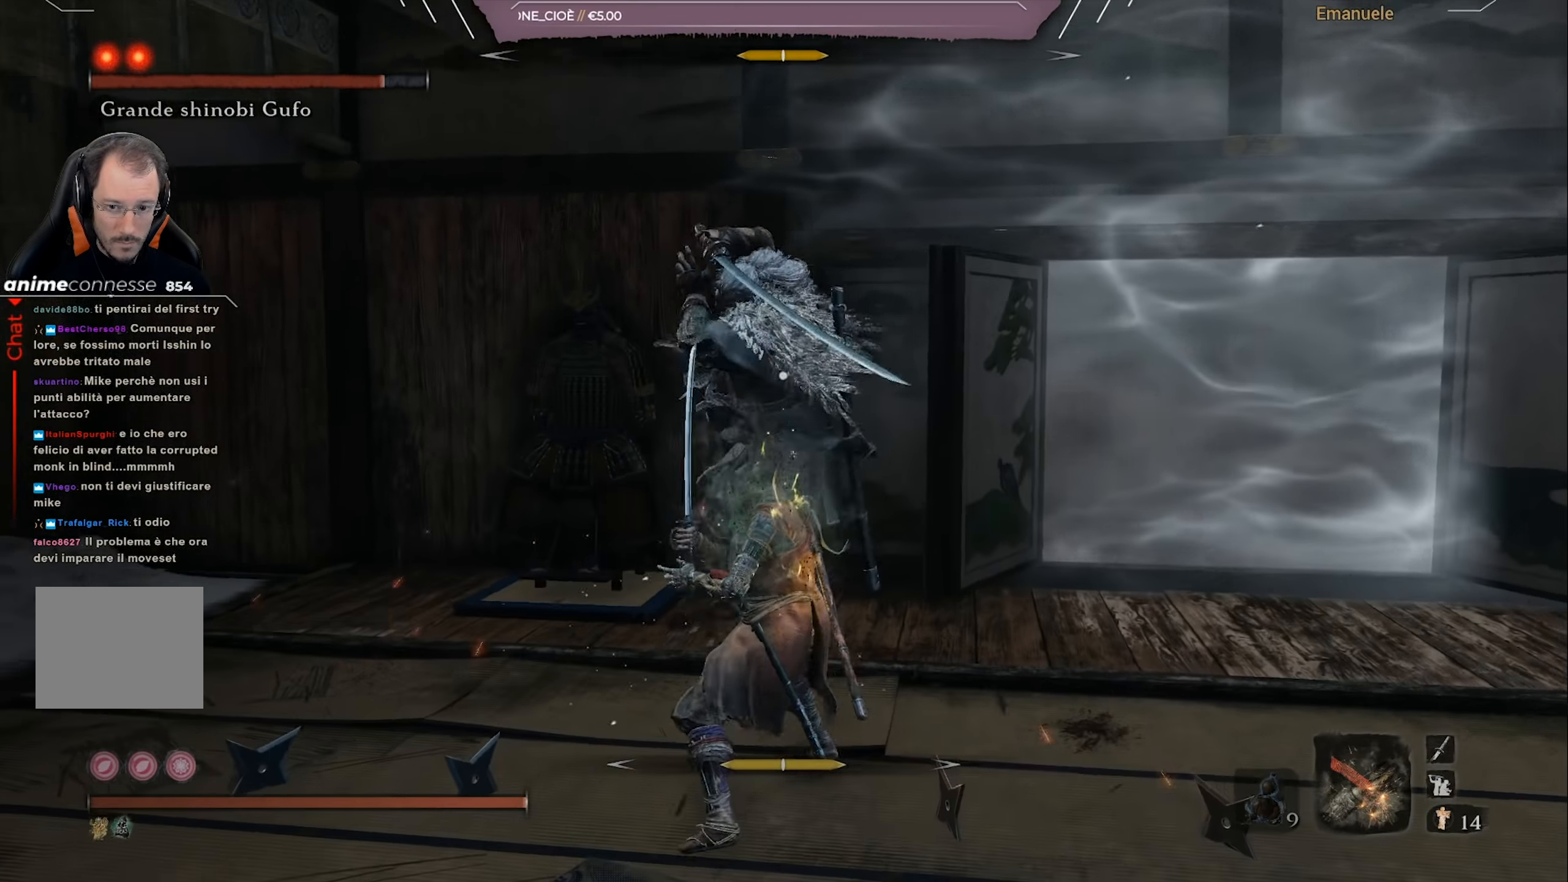
{"buttons": [], "left_stick": "up", "right_stick": "center", "events": [[50, "R1", "up"], [150, "R1", "down"], [217, "R1", "up"]]}
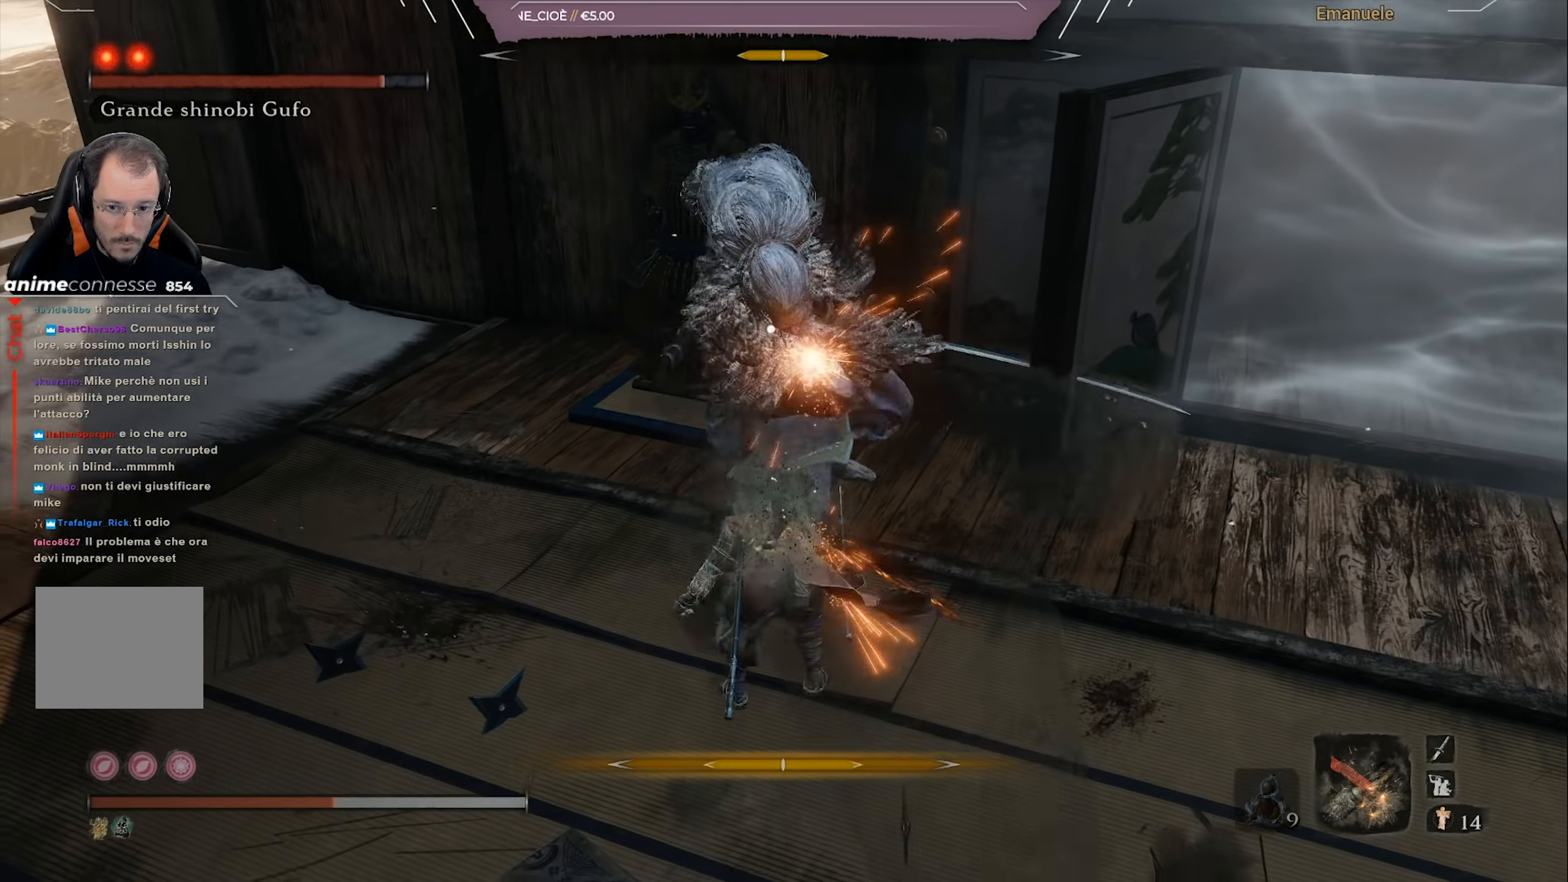
{"buttons": [], "left_stick": "up-right", "right_stick": "center", "events": [[16, "R1", "down"], [83, "R1", "up"], [83, "left_stick", "up-right"], [150, "R1", "down"], [250, "R1", "up"]]}
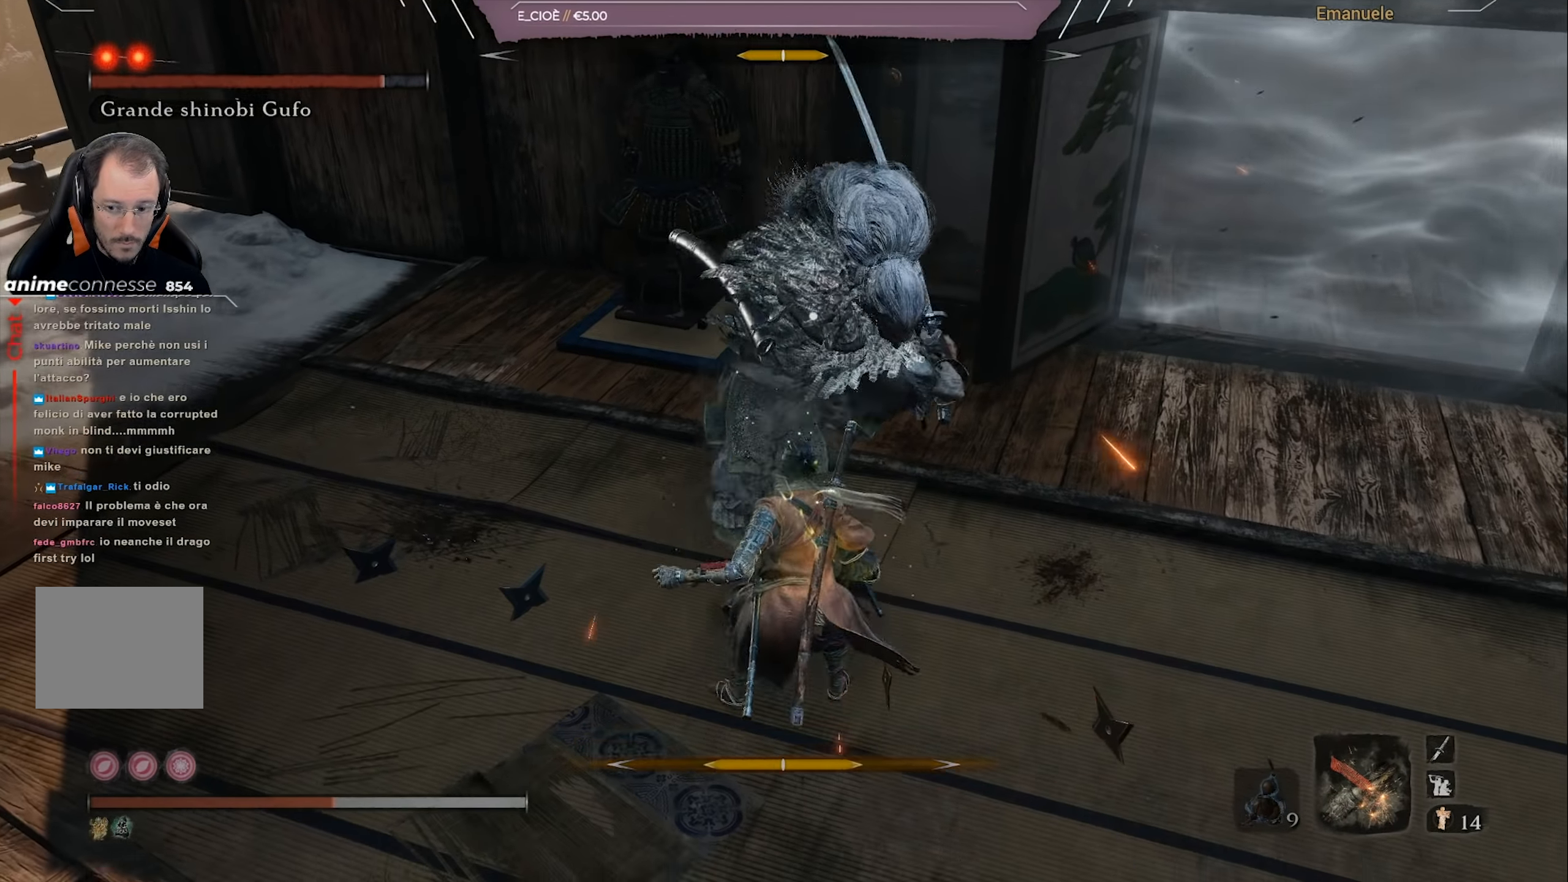
{"buttons": [], "left_stick": "up-right", "right_stick": "center", "events": [[83, "L1", "down"], [184, "L1", "up"], [250, "L1", "down"], [350, "L1", "up"]]}
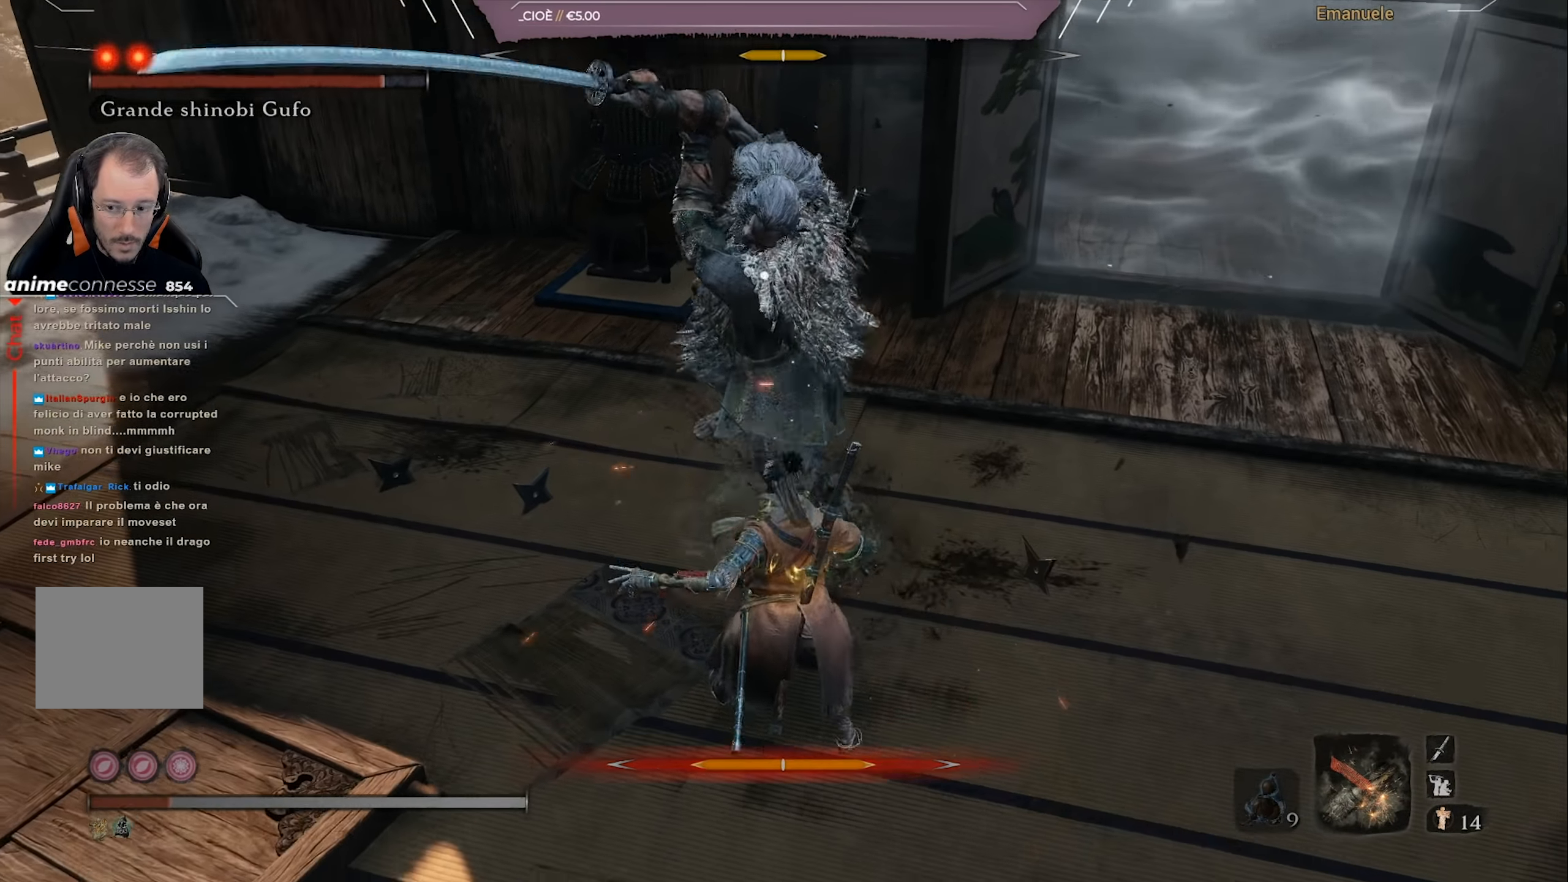
{"buttons": ["CIRCLE"], "left_stick": "down", "right_stick": "center", "events": [[16, "left_stick", "down"], [83, "CIRCLE", "down"], [150, "CIRCLE", "up"], [216, "CIRCLE", "down"], [283, "CIRCLE", "up"], [350, "CIRCLE", "down"]]}
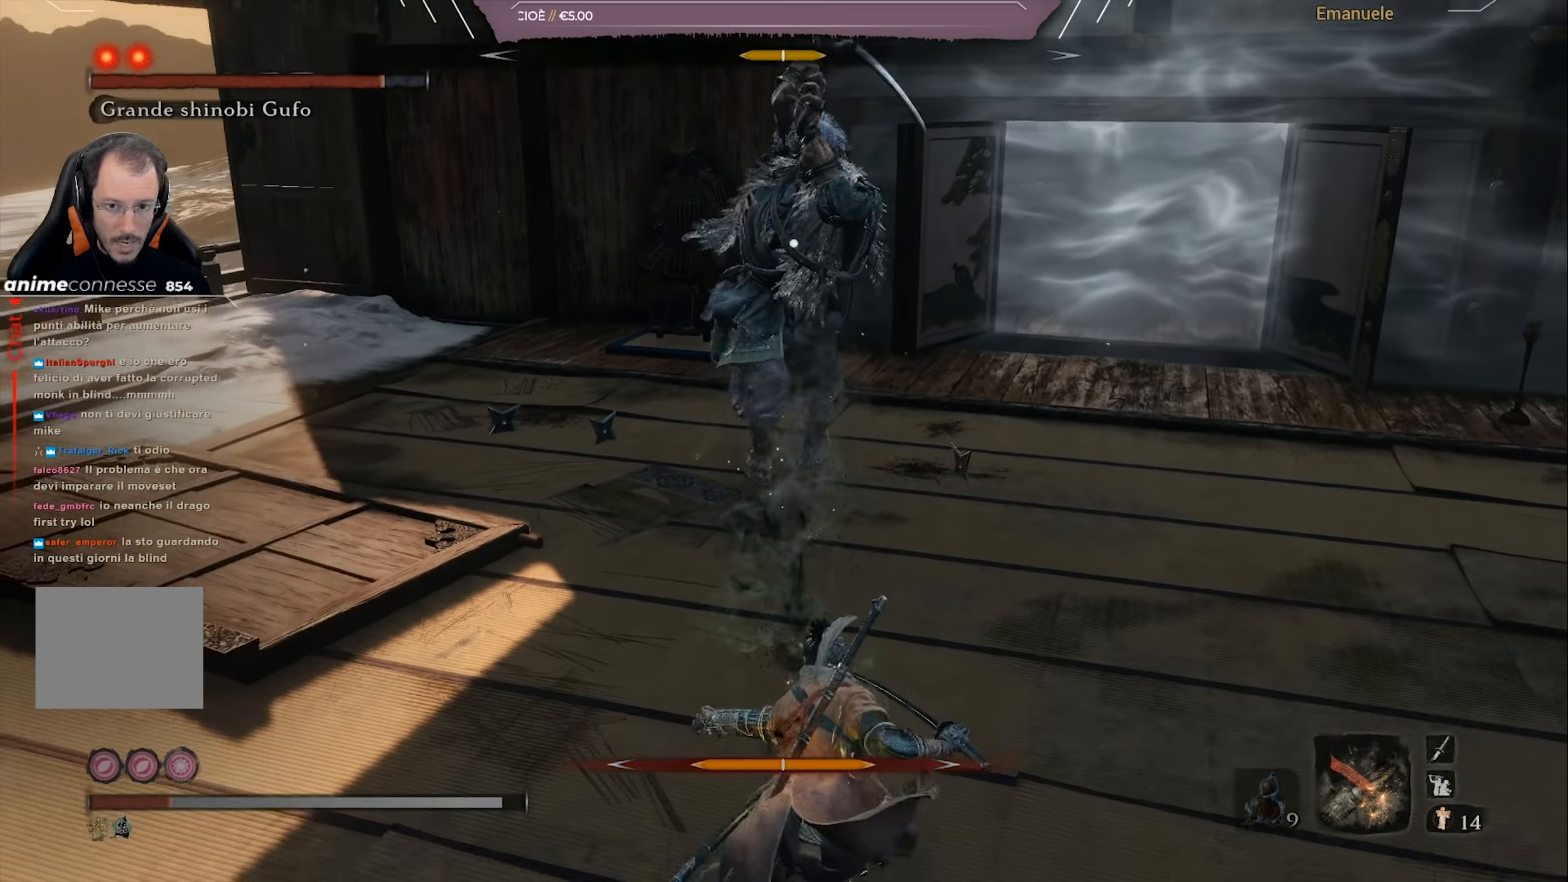
{"buttons": [], "left_stick": "down", "right_stick": "center", "events": [[17, "CIRCLE", "up"], [50, "L1", "down"], [150, "CIRCLE", "down"], [217, "CIRCLE", "up"], [284, "CIRCLE", "down"], [384, "CIRCLE", "up"], [384, "L1", "up"]]}
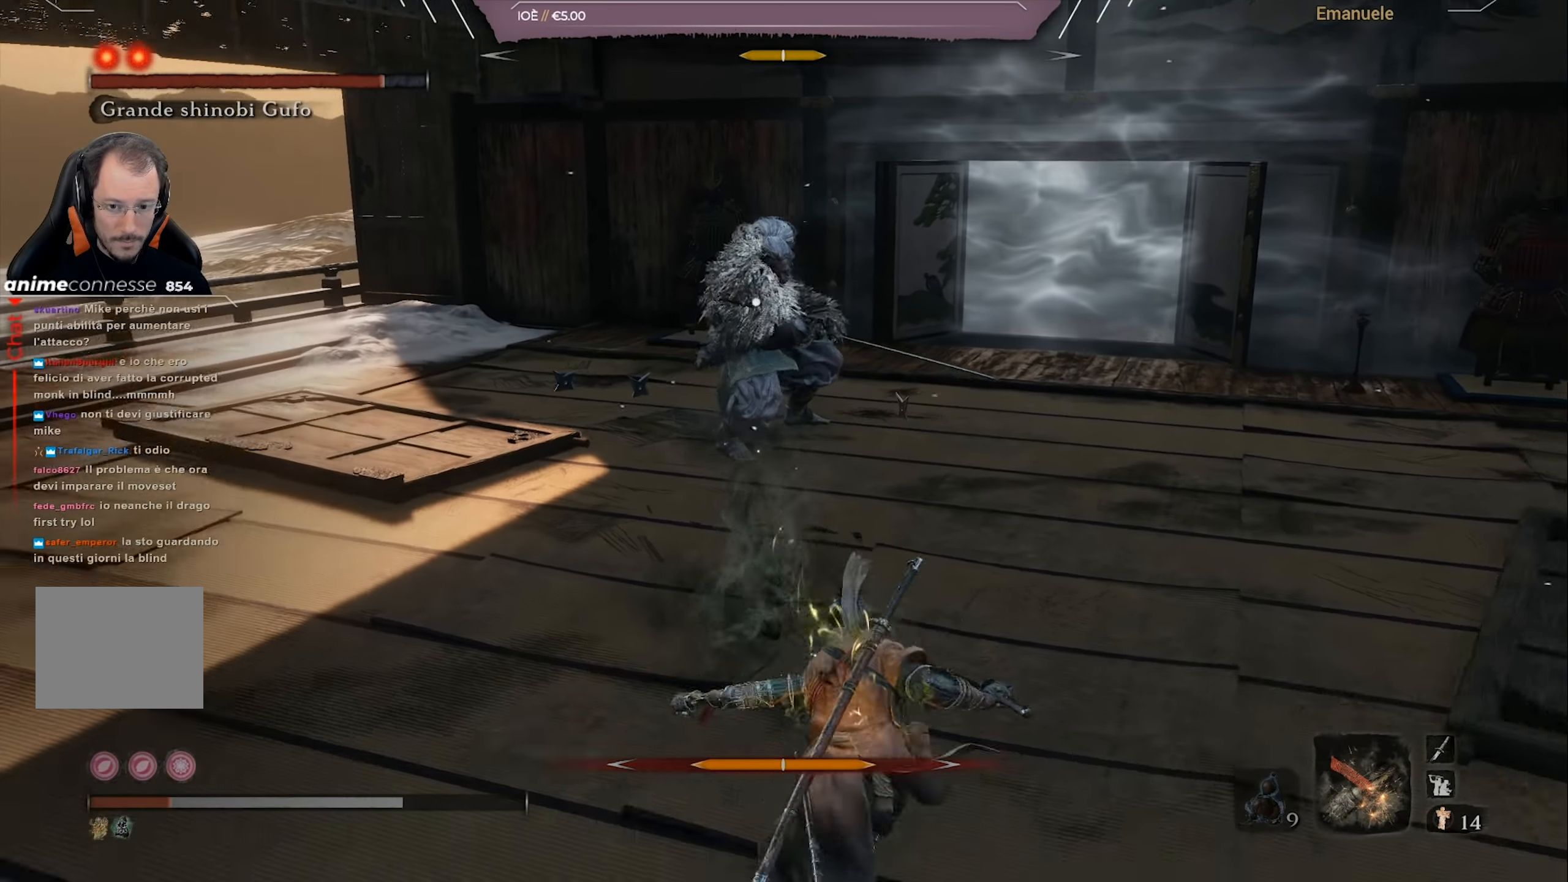
{"buttons": [], "left_stick": "down", "right_stick": "center", "events": []}
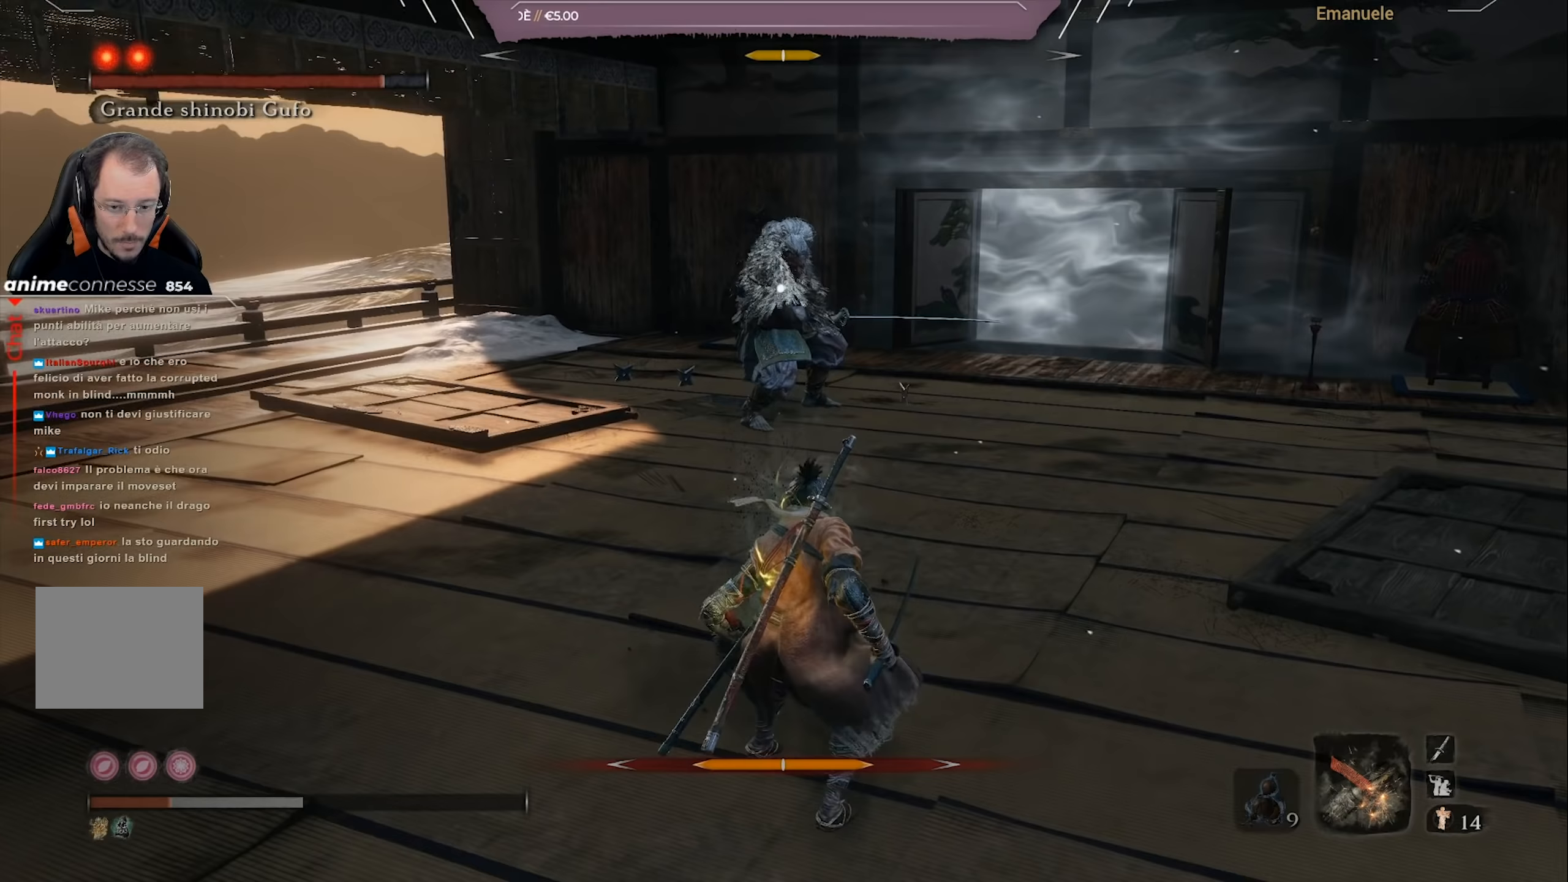
{"buttons": [], "left_stick": "down", "right_stick": "center", "events": []}
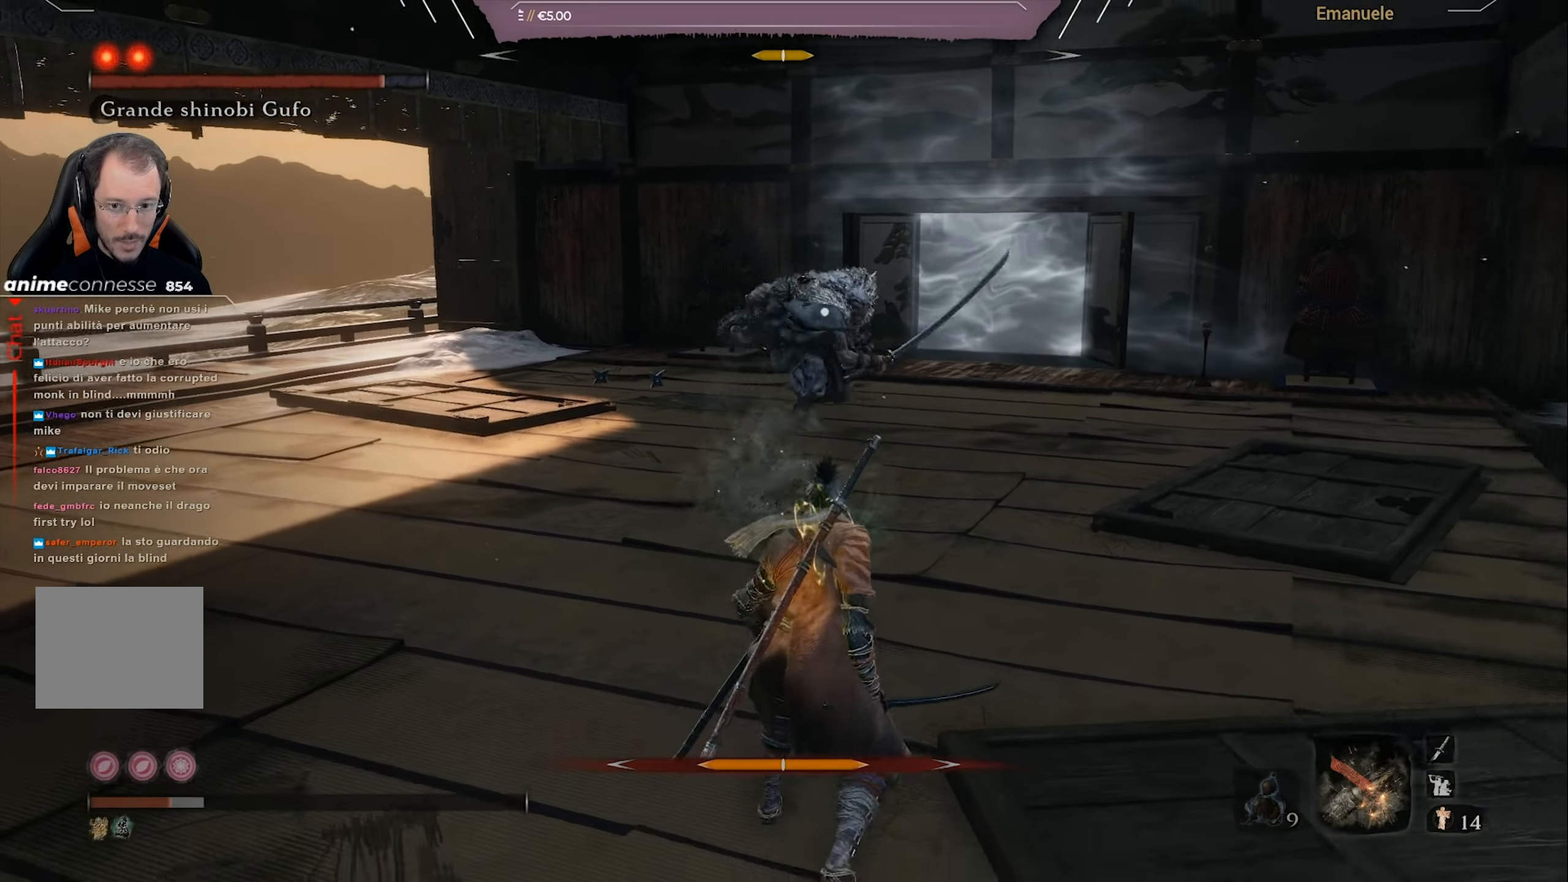
{"buttons": ["L1"], "left_stick": "up", "right_stick": "center", "events": [[250, "left_stick", "left"], [383, "left_stick", "up"], [450, "L1", "down"]]}
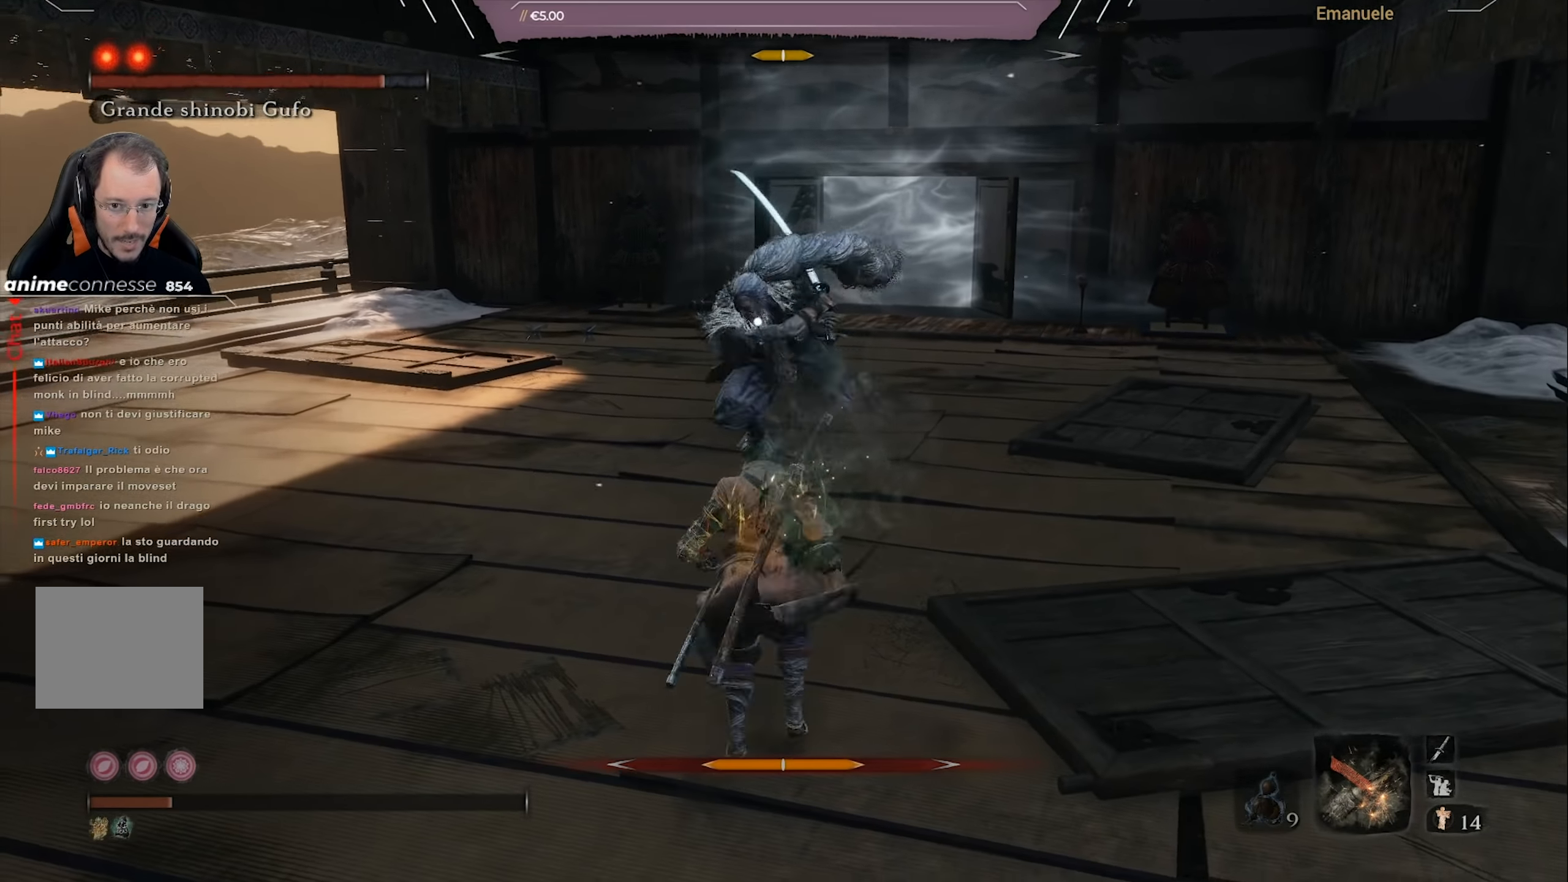
{"buttons": [], "left_stick": "right", "right_stick": "center", "events": [[50, "L1", "up"], [50, "left_stick", "up-right"], [350, "left_stick", "right"]]}
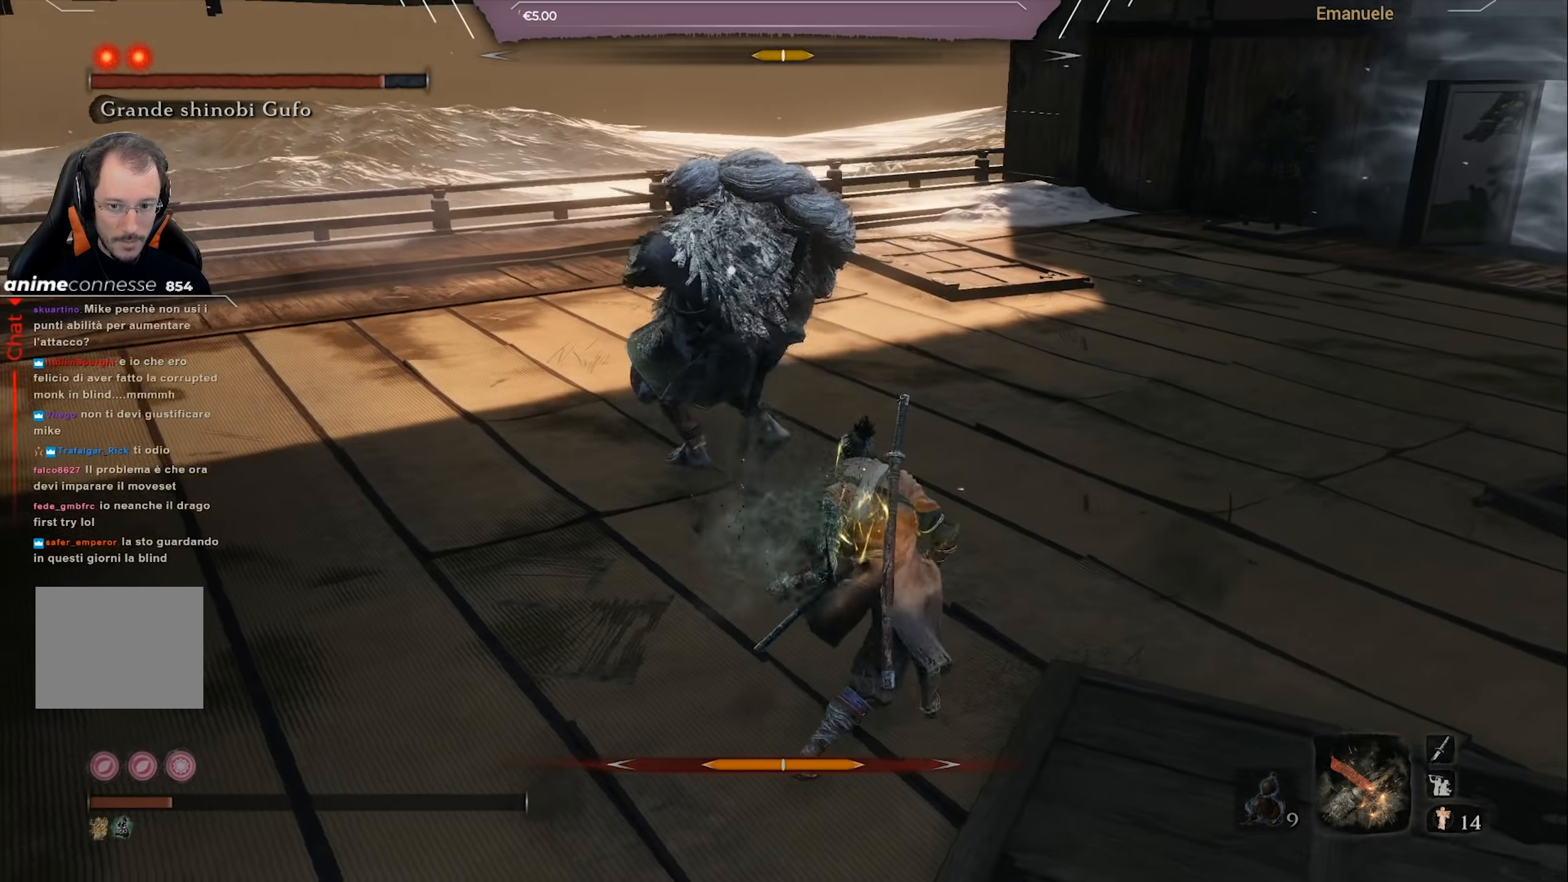
{"buttons": ["L1"], "left_stick": "up-right", "right_stick": "center", "events": [[16, "left_stick", "up-right"], [283, "L1", "down"], [417, "L1", "up"], [483, "L1", "down"]]}
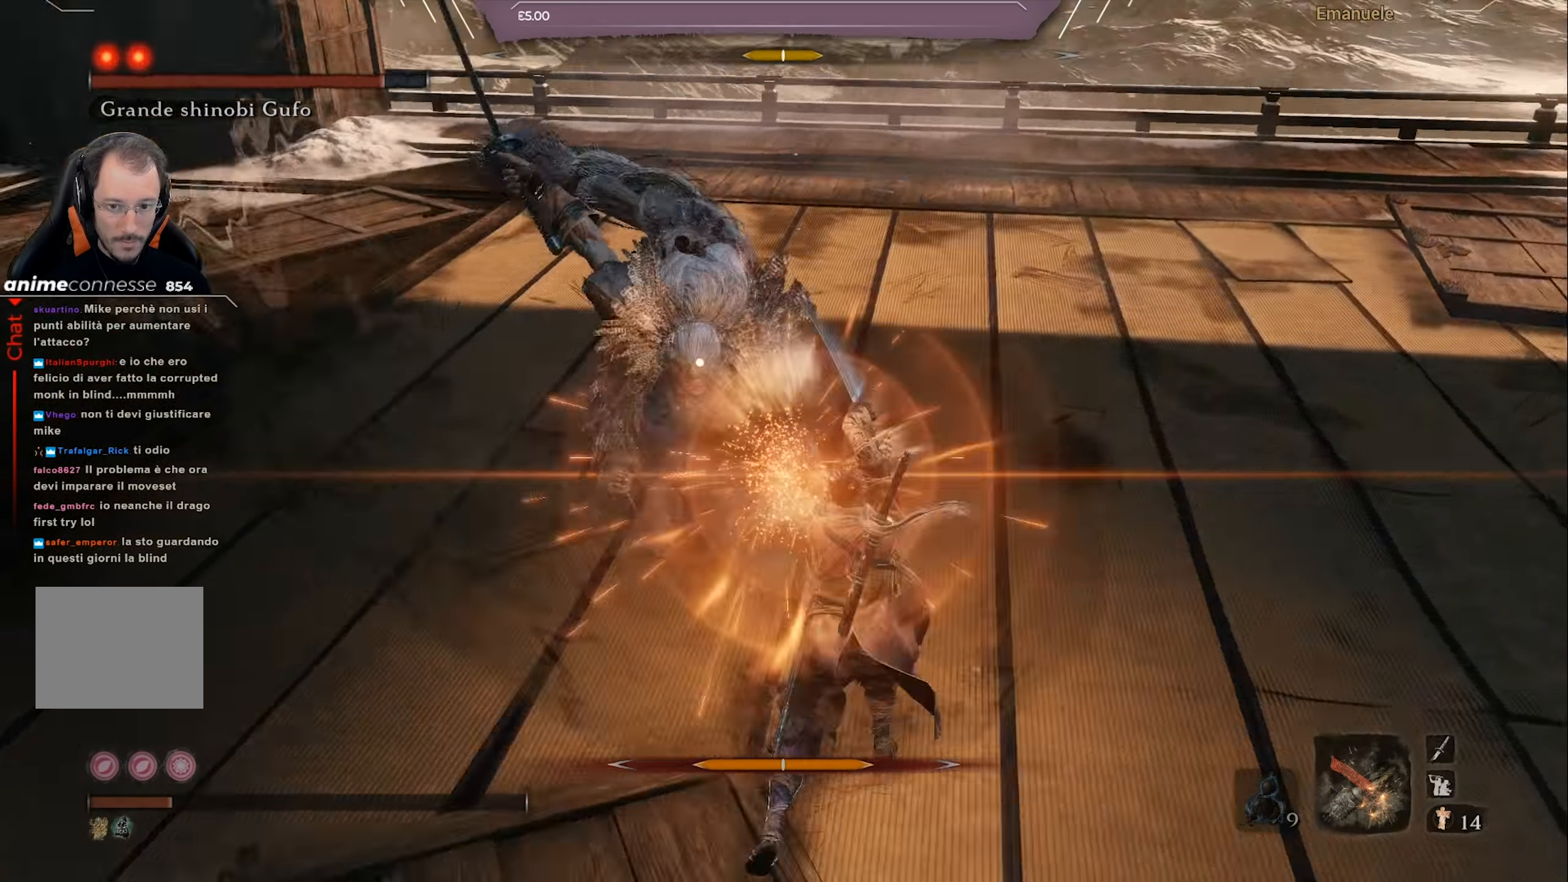
{"buttons": ["L1"], "left_stick": "up-right", "right_stick": "center", "events": [[117, "L1", "up"], [334, "L1", "down"]]}
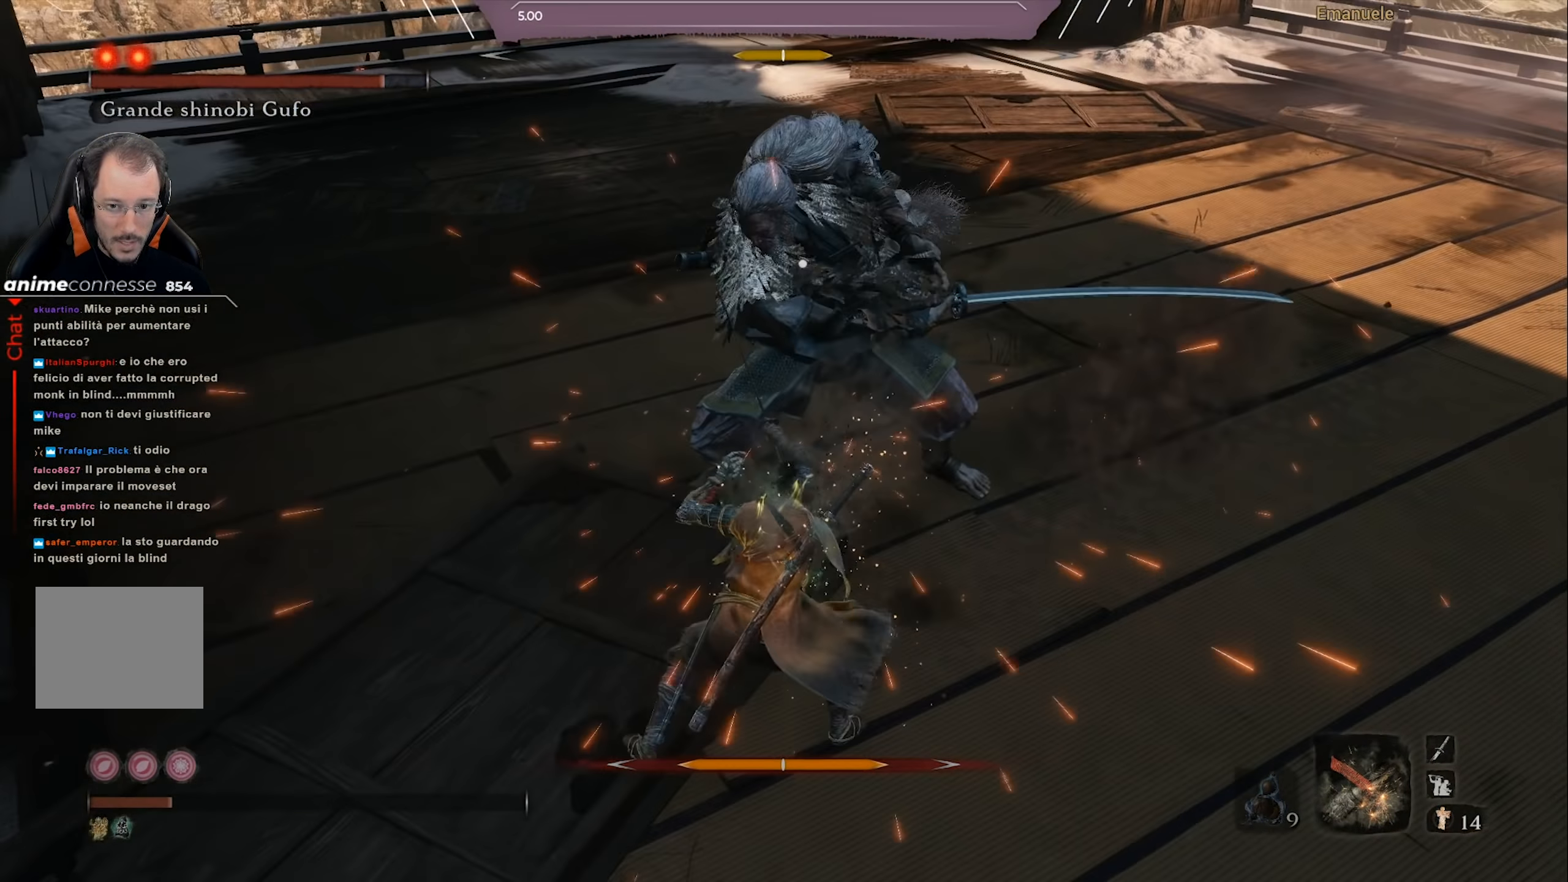
{"buttons": ["R1"], "left_stick": "up-right", "right_stick": "center", "events": [[16, "L1", "up"], [450, "R1", "down"]]}
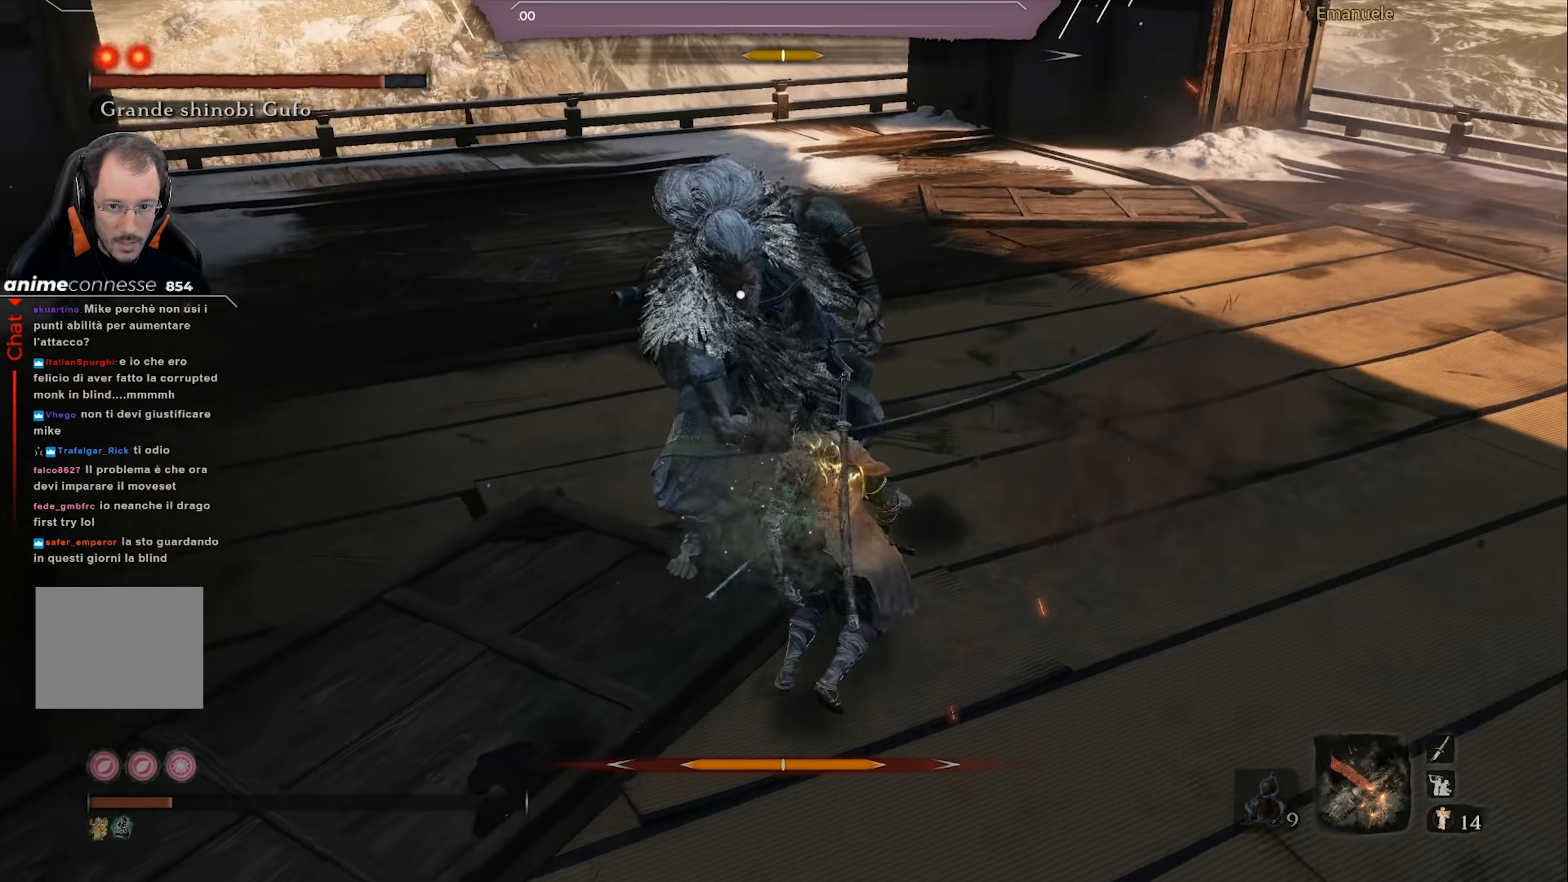
{"buttons": [], "left_stick": "up", "right_stick": "center", "events": [[150, "R1", "up"], [150, "left_stick", "up"], [217, "R1", "down"], [317, "R1", "up"], [384, "R1", "down"], [450, "R1", "up"]]}
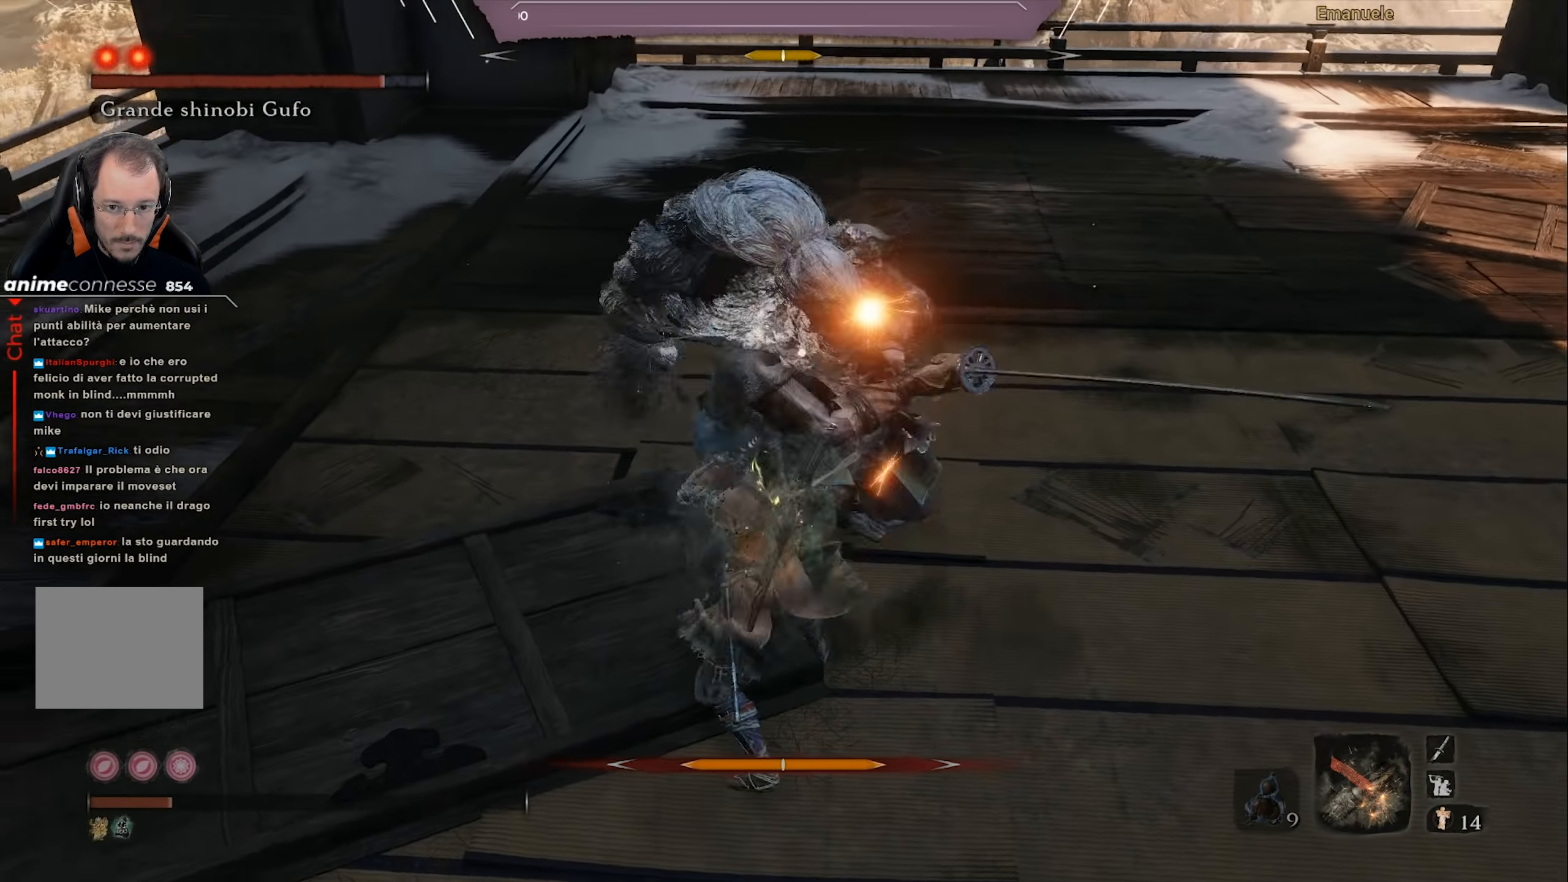
{"buttons": ["R1"], "left_stick": "up-right", "right_stick": "center", "events": [[67, "R1", "down"], [267, "R1", "up"], [333, "R1", "down"], [384, "R1", "up"], [417, "R1", "down"], [417, "left_stick", "up-right"]]}